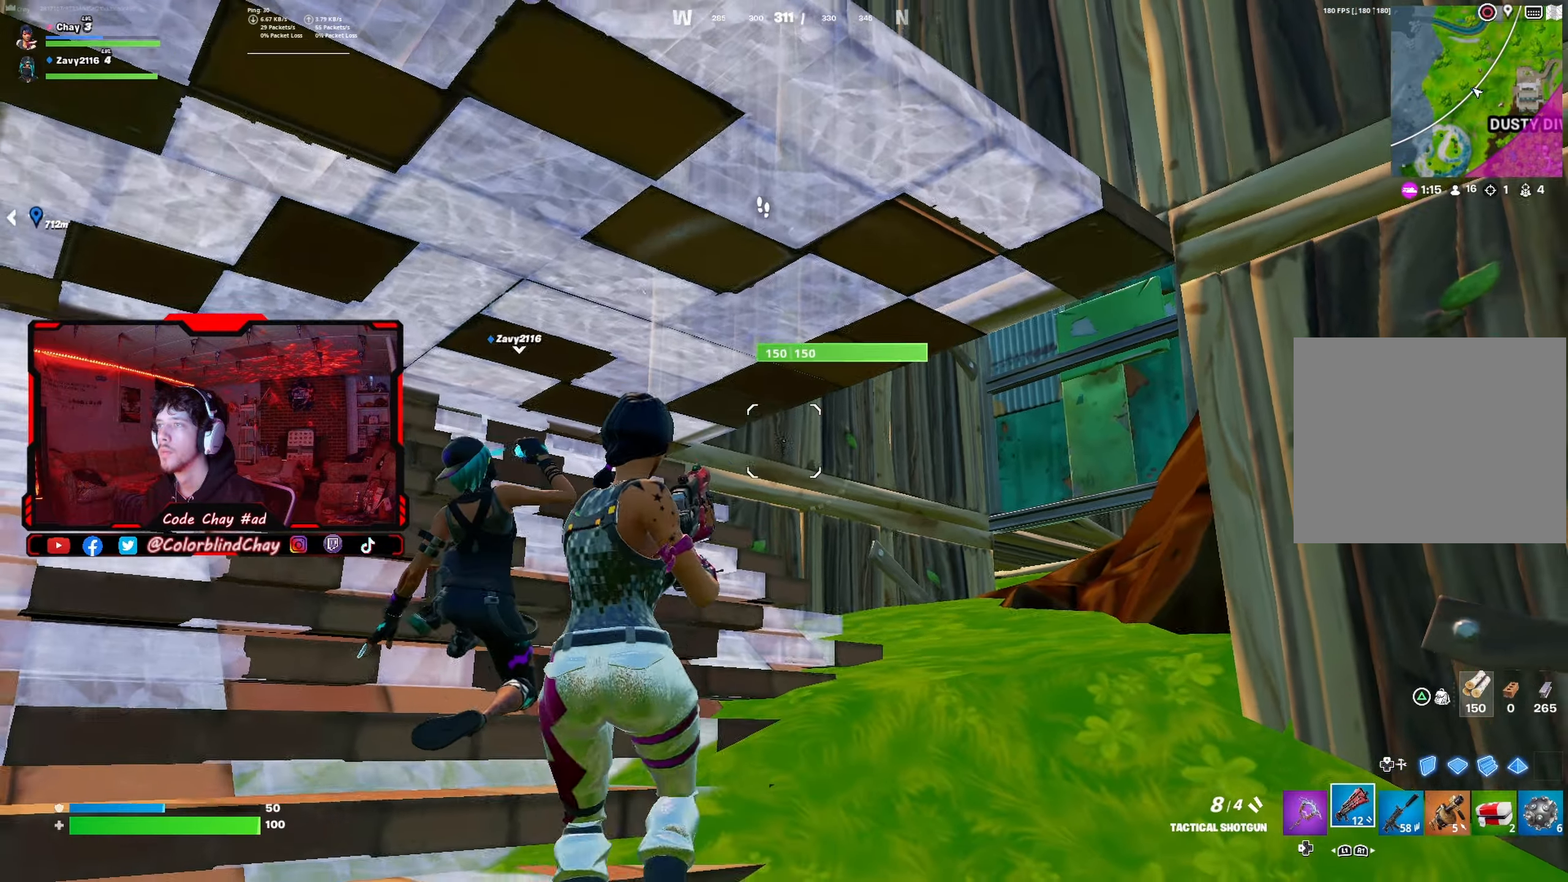
Gameplay with a controller (PlayStation layout); each line is a JSON object with the inputs held at the frame after it. "events" lists button and stick changes between this image and that frame as [ms after this image, input, new state], when the widget could be followed in between.
{"buttons": [], "left_stick": "left", "right_stick": "center", "events": [[50, "DPAD_DOWN", "down"], [117, "left_stick", "left"], [150, "DPAD_DOWN", "up"], [367, "R3", "down"], [467, "R3", "up"]]}
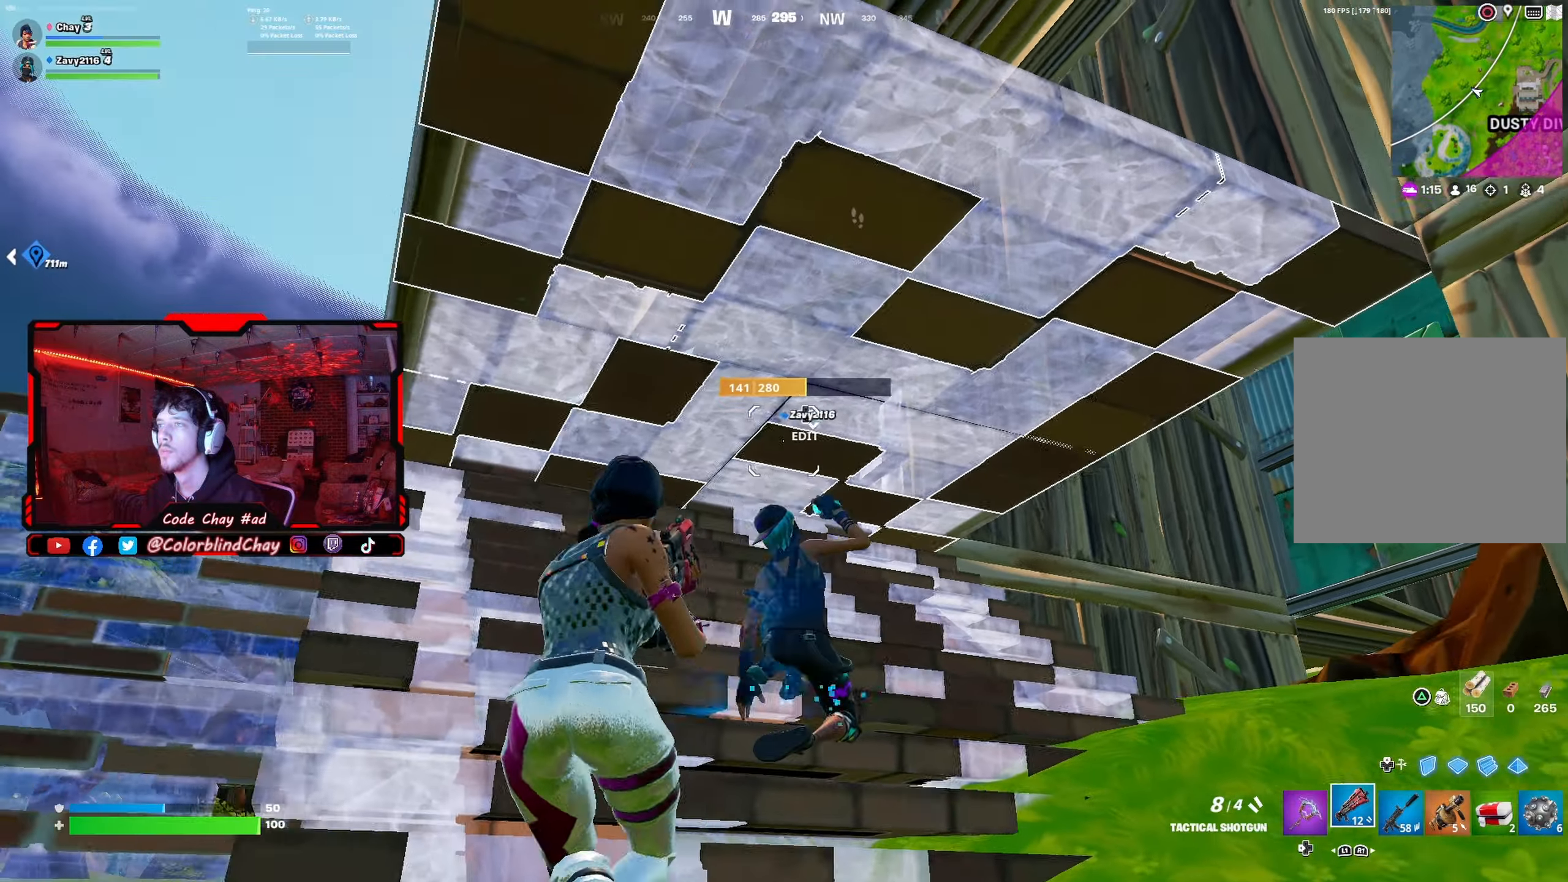
{"buttons": [], "left_stick": "down-left", "right_stick": "center", "events": [[100, "right_stick", "right"], [200, "left_stick", "center"], [200, "right_stick", "center"], [267, "left_stick", "right"], [333, "left_stick", "center"], [433, "left_stick", "down-left"]]}
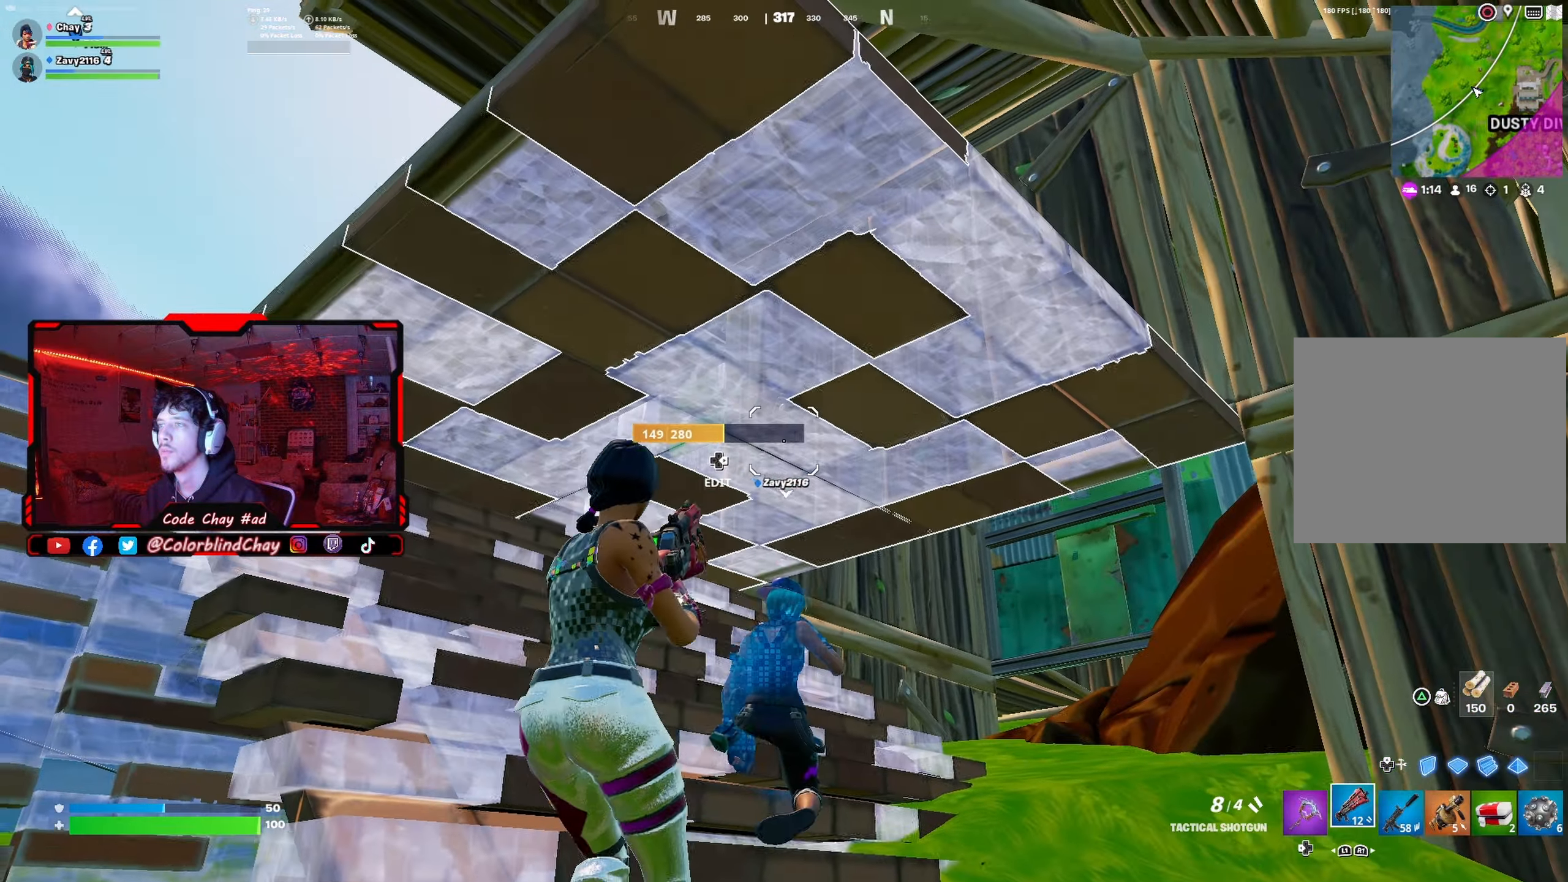
{"buttons": [], "left_stick": "right", "right_stick": "center", "events": [[133, "left_stick", "up-left"], [267, "left_stick", "right"]]}
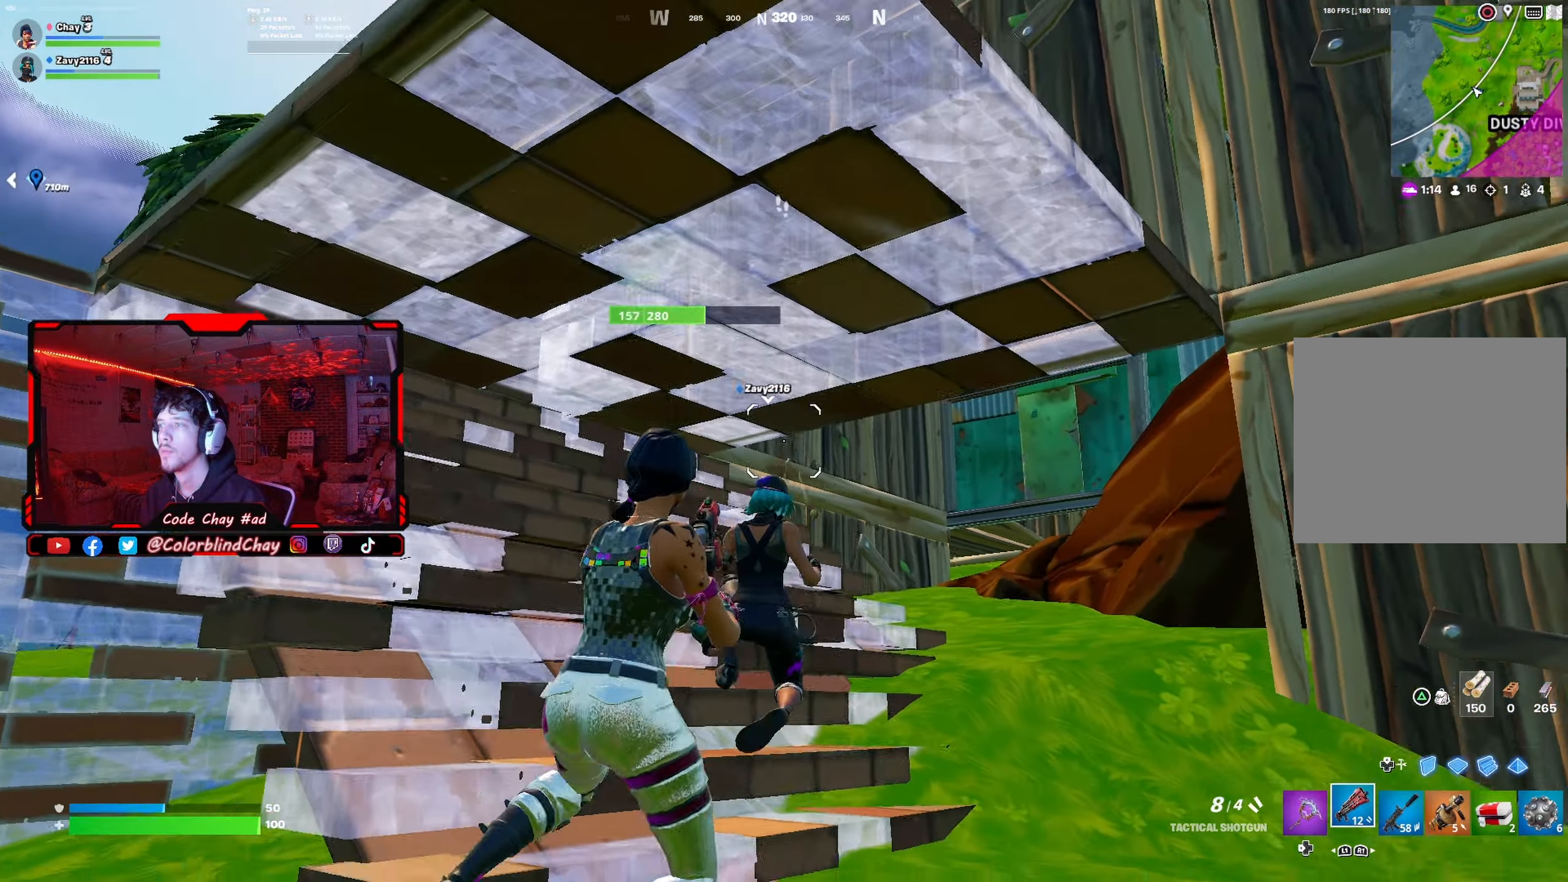
{"buttons": [], "left_stick": "up", "right_stick": "right", "events": [[100, "DPAD_DOWN", "down"], [117, "left_stick", "up"], [200, "DPAD_DOWN", "up"], [417, "right_stick", "right"]]}
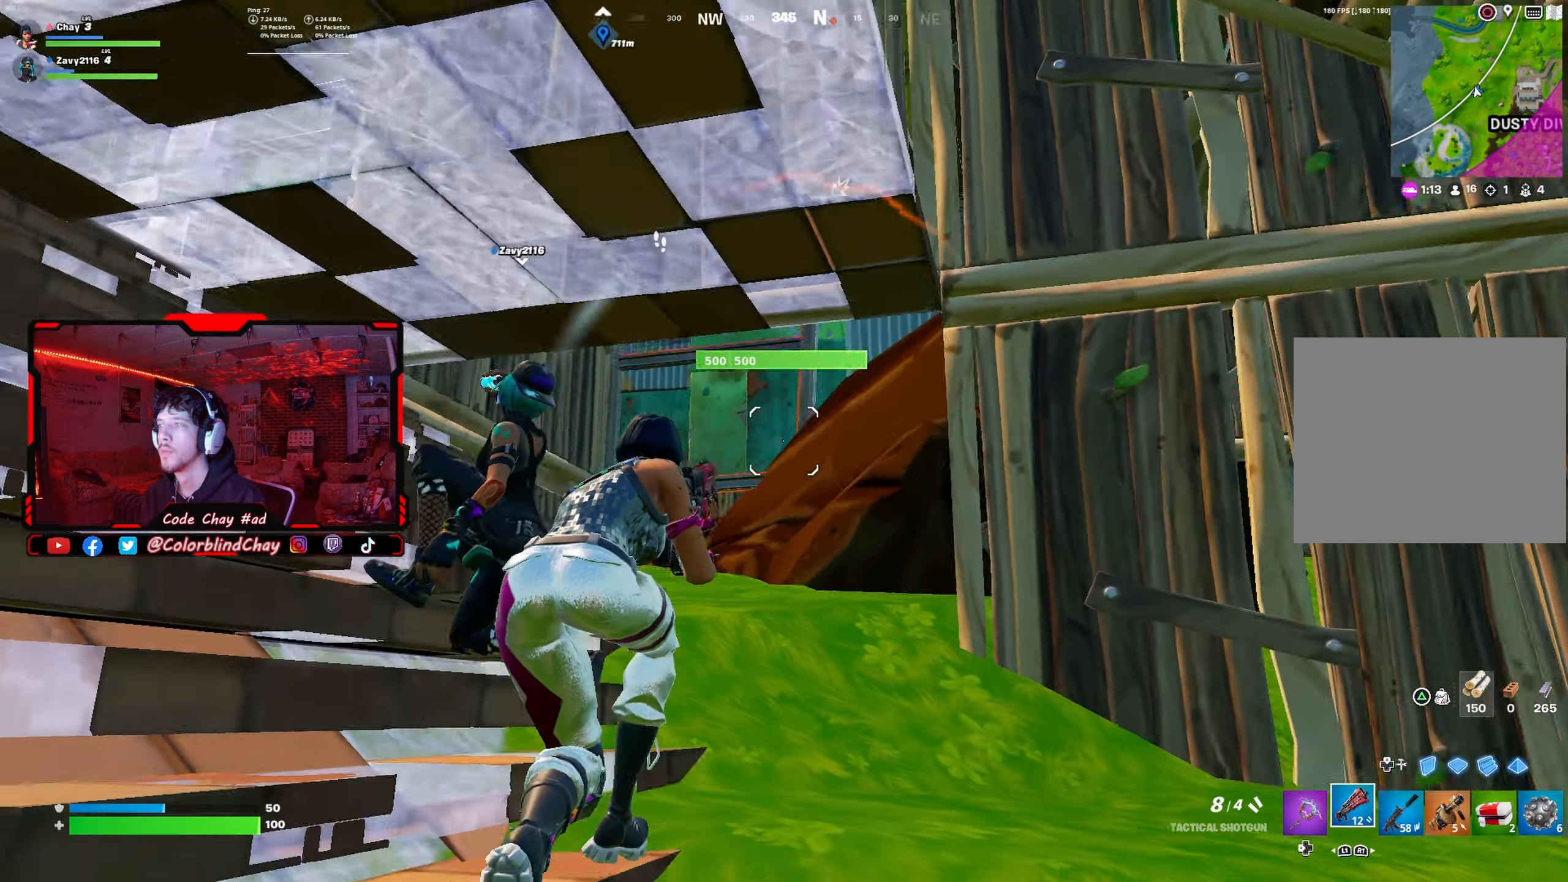
{"buttons": [], "left_stick": "left", "right_stick": "center", "events": [[67, "right_stick", "center"], [167, "left_stick", "up-right"], [383, "left_stick", "center"], [467, "left_stick", "left"]]}
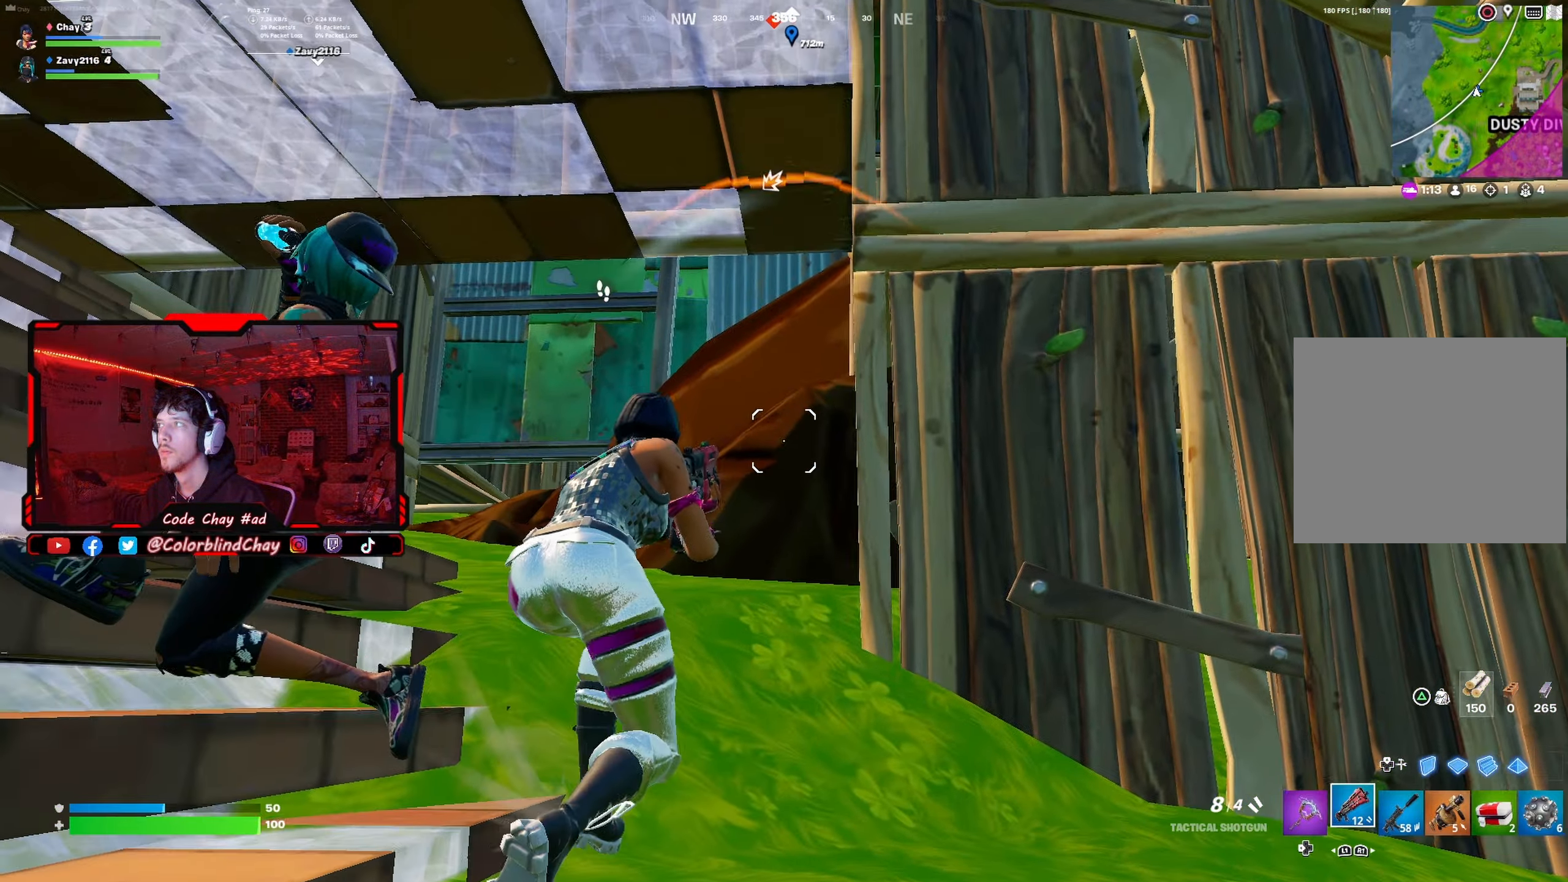
{"buttons": [], "left_stick": "left", "right_stick": "center", "events": [[50, "right_stick", "left"], [83, "left_stick", "center"], [150, "left_stick", "right"], [217, "right_stick", "center"], [383, "left_stick", "center"], [467, "left_stick", "left"]]}
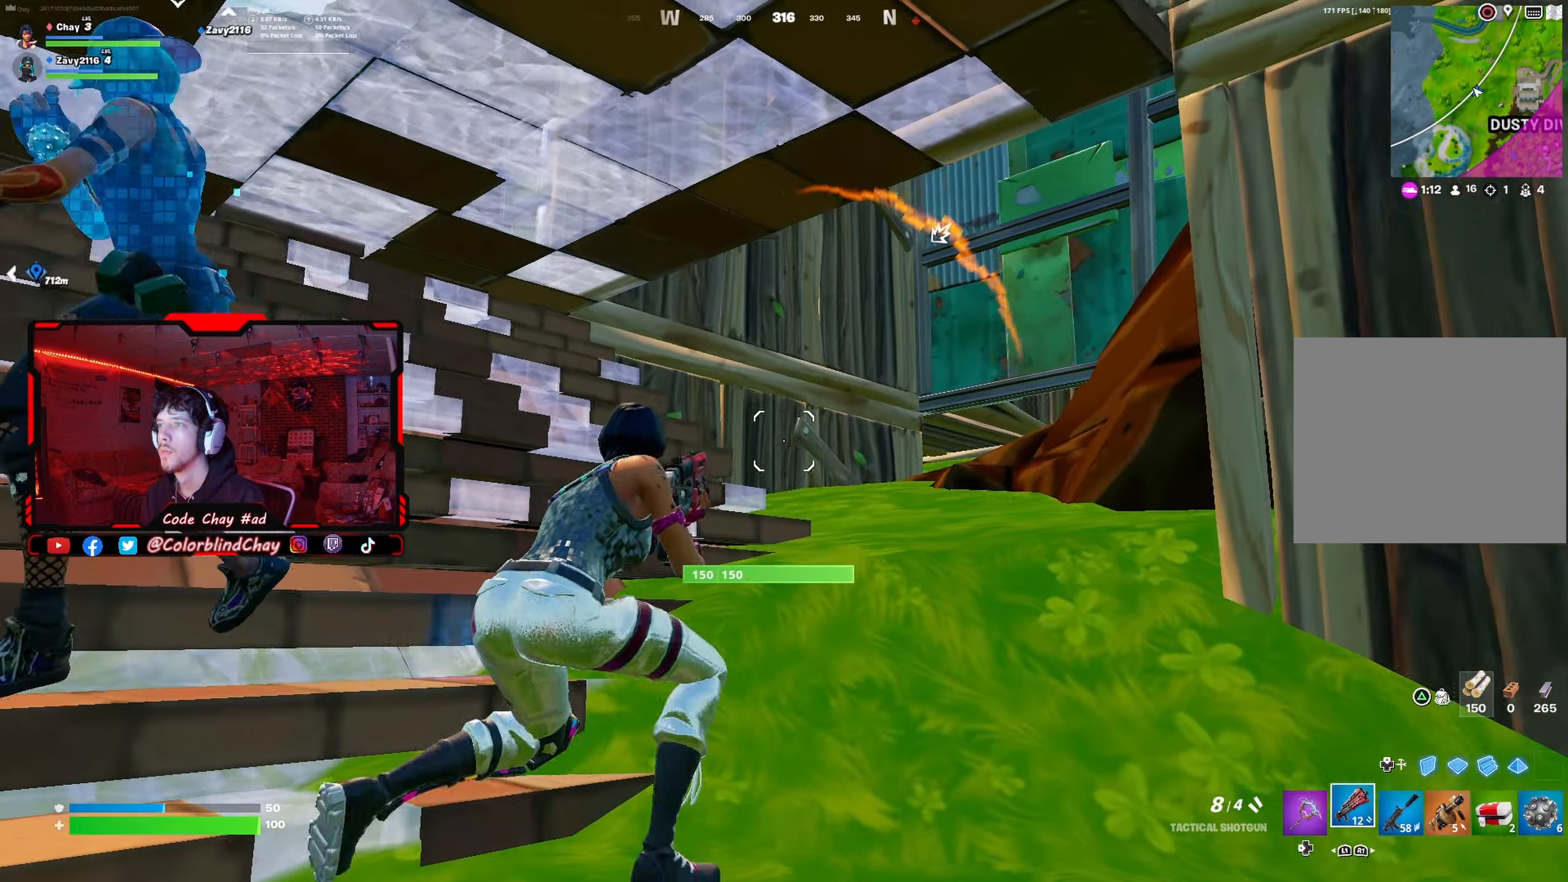
{"buttons": [], "left_stick": "left", "right_stick": "center", "events": [[167, "right_stick", "left"], [350, "right_stick", "center"]]}
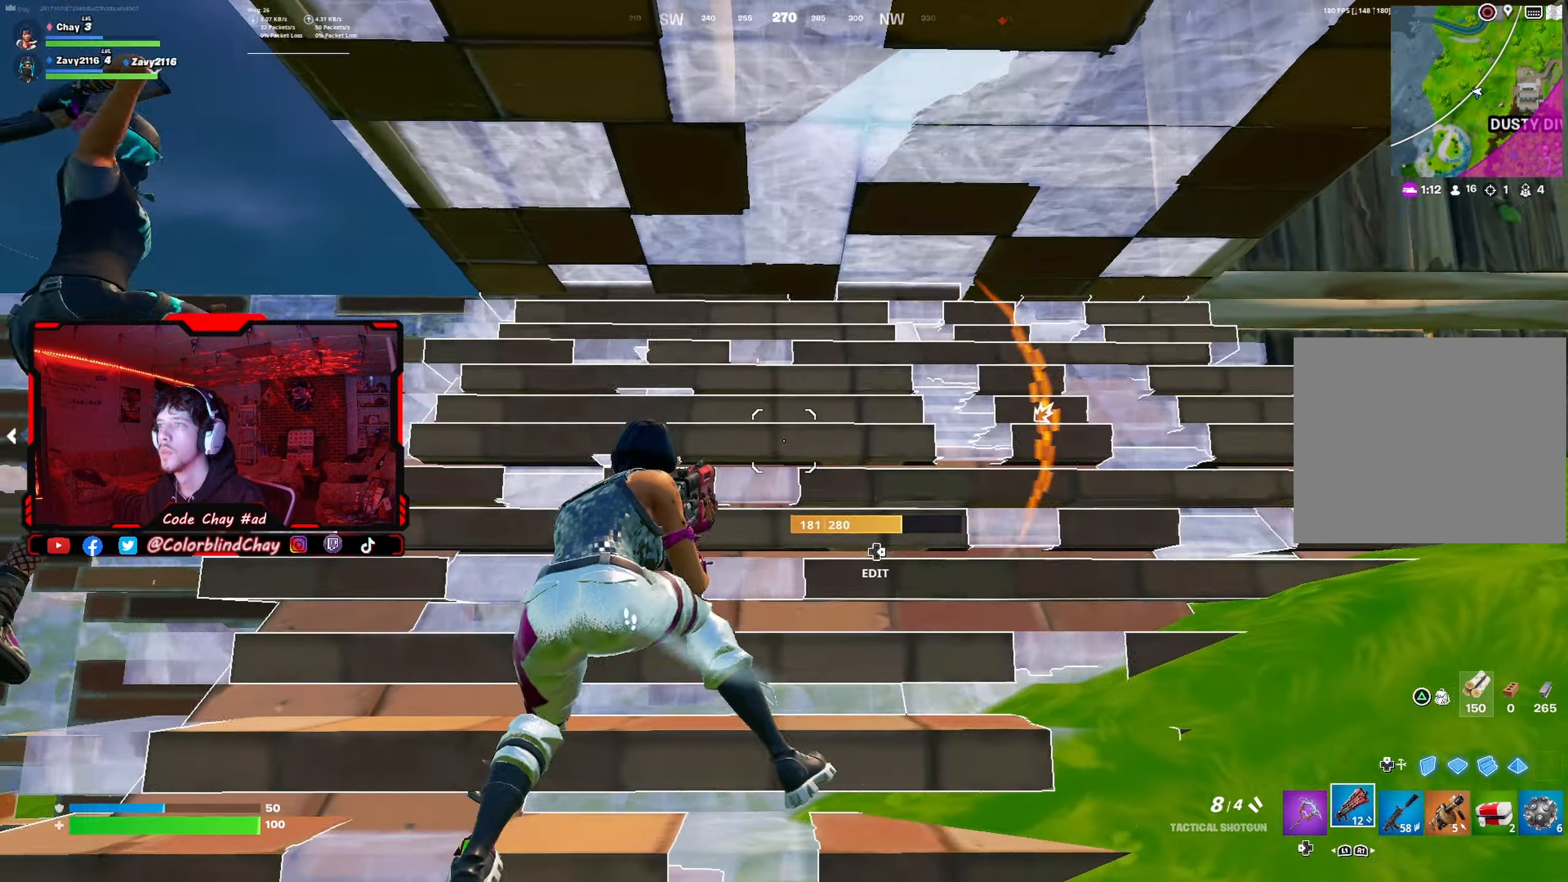
{"buttons": ["R2"], "left_stick": "down-right", "right_stick": "down-left", "events": [[50, "right_stick", "left"], [167, "right_stick", "center"], [250, "left_stick", "up-right"], [283, "R3", "down"], [300, "DPAD_UP", "down"], [383, "right_stick", "down-left"], [400, "R3", "up"], [450, "DPAD_UP", "up"], [500, "R2", "down"], [500, "left_stick", "down-right"]]}
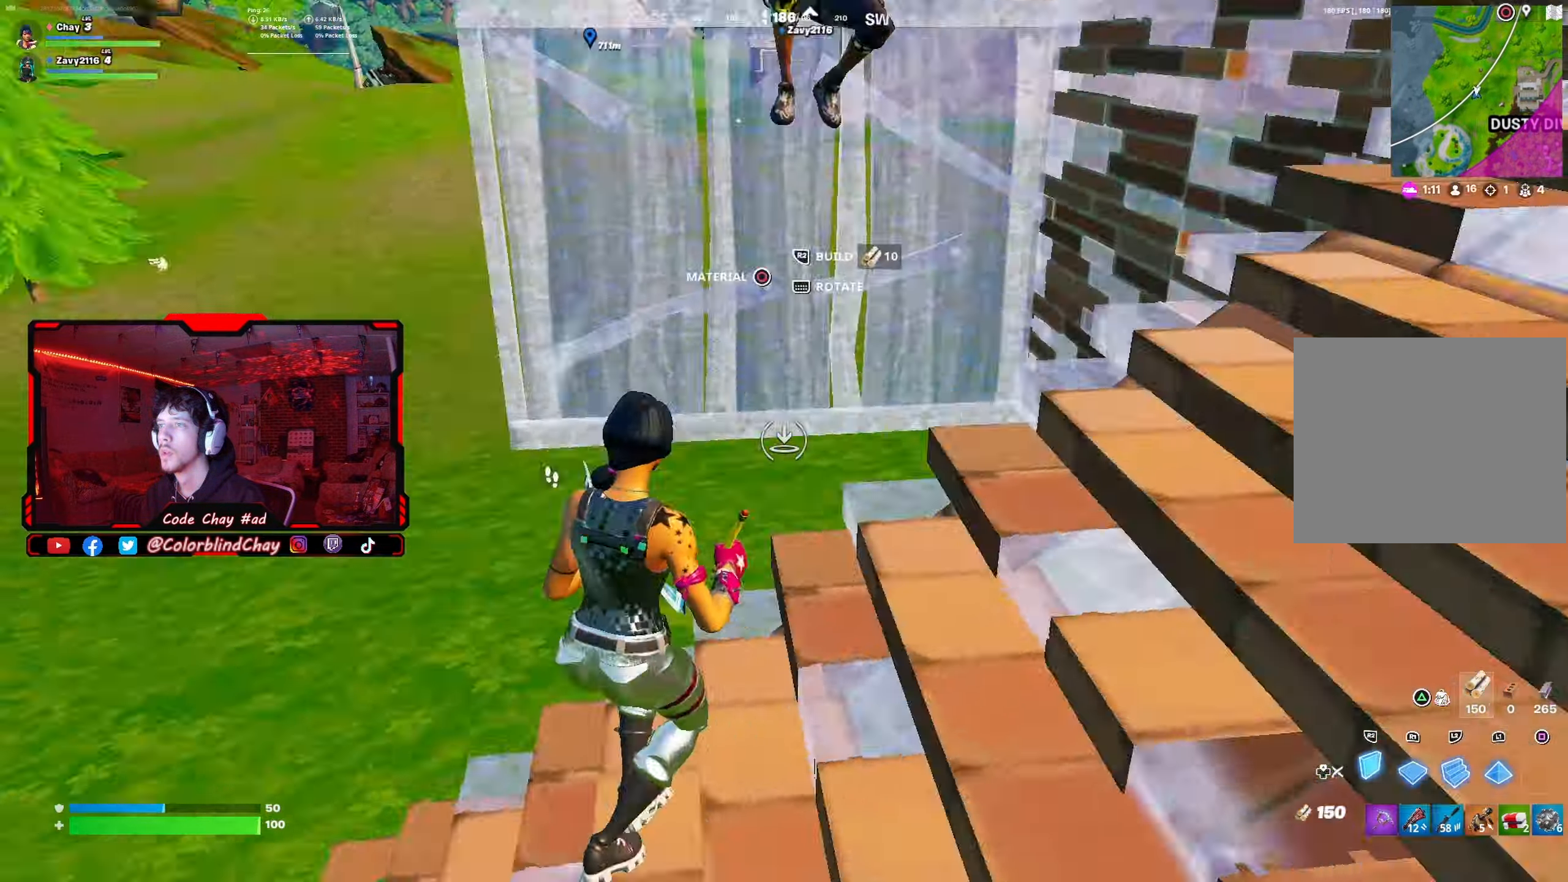
{"buttons": ["R2"], "left_stick": "up-left", "right_stick": "center", "events": [[67, "right_stick", "left"], [133, "left_stick", "down-left"], [183, "right_stick", "up"], [233, "left_stick", "left"], [300, "right_stick", "center"], [450, "left_stick", "up-left"]]}
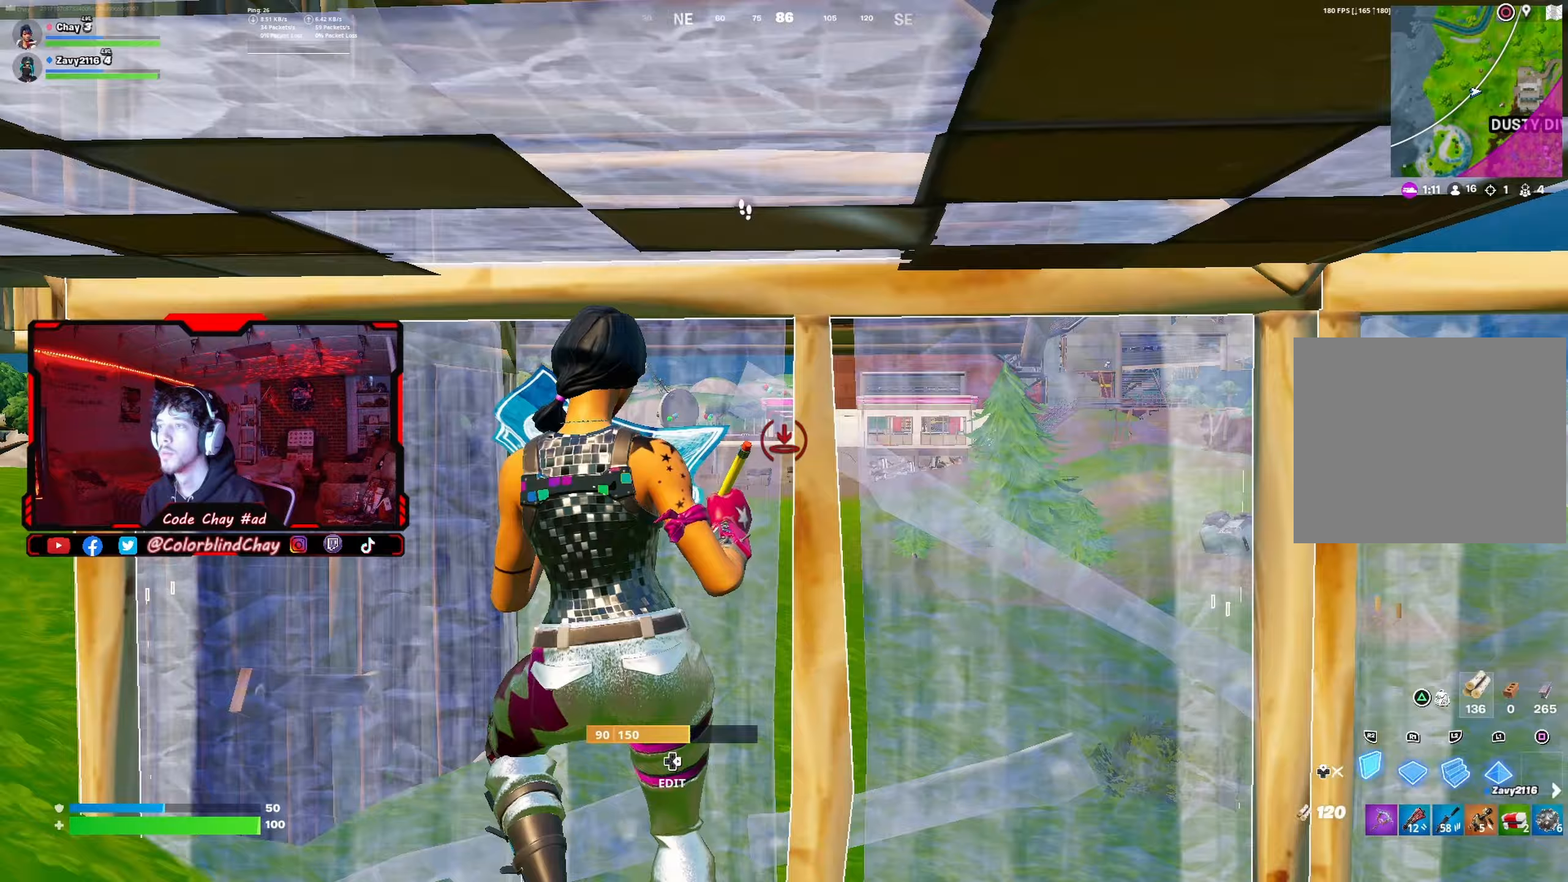
{"buttons": ["DPAD_UP"], "left_stick": "down-right", "right_stick": "left", "events": [[100, "R2", "up"], [100, "left_stick", "up"], [350, "left_stick", "right"], [433, "right_stick", "left"], [450, "DPAD_UP", "down"], [500, "left_stick", "down-right"]]}
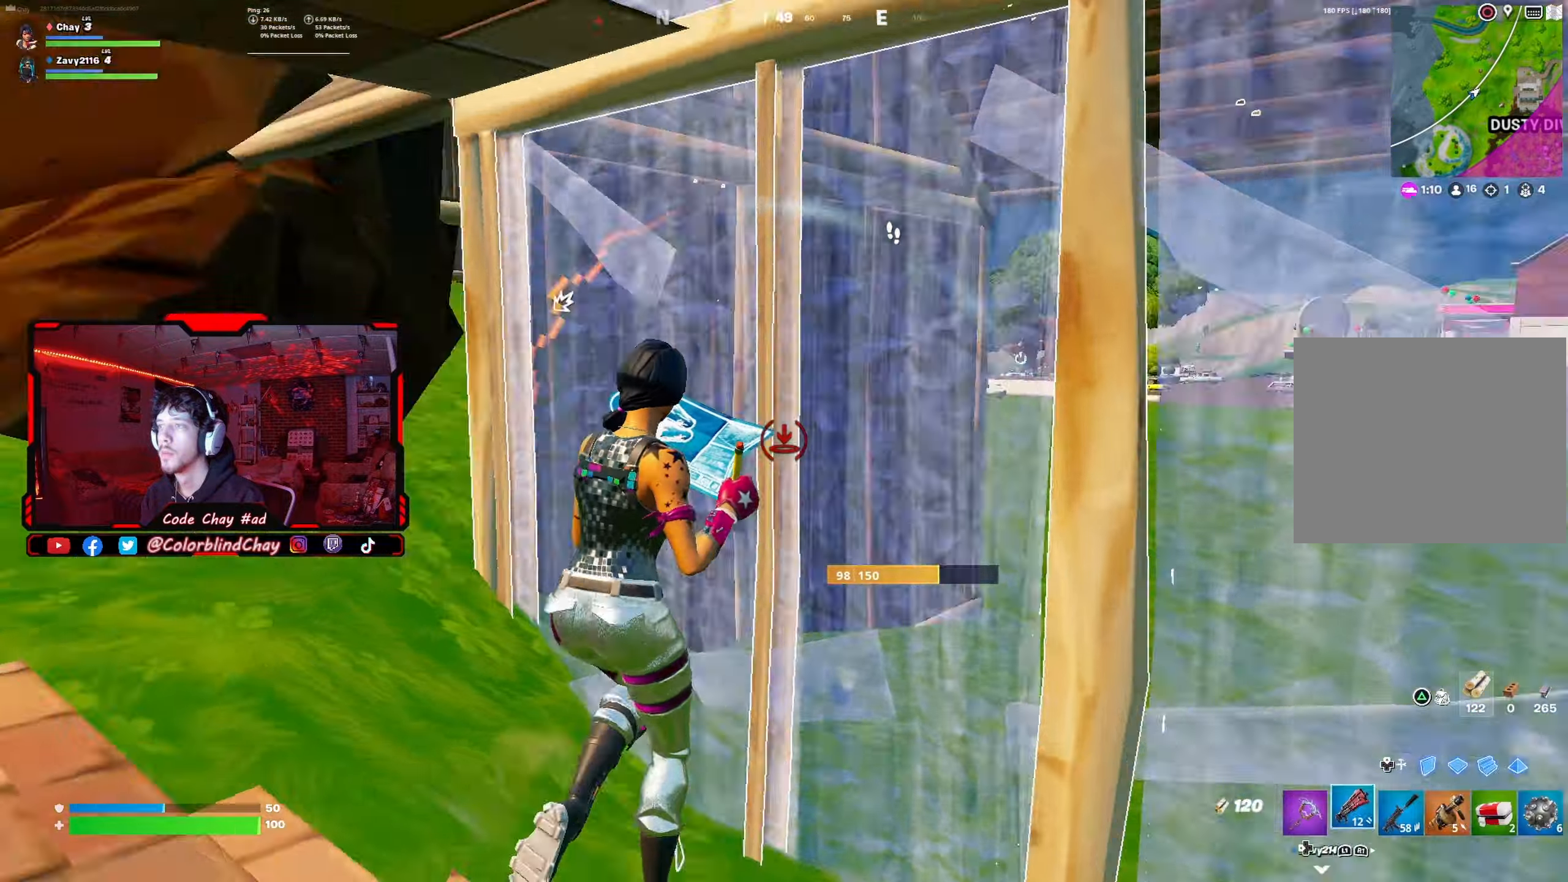
{"buttons": [], "left_stick": "down", "right_stick": "center", "events": [[50, "DPAD_UP", "up"], [67, "right_stick", "up"], [117, "right_stick", "center"], [150, "left_stick", "left"], [167, "DPAD_UP", "down"], [200, "right_stick", "left"], [250, "DPAD_UP", "up"], [250, "R2", "down"], [283, "right_stick", "up"], [317, "left_stick", "down"], [350, "R2", "up"], [383, "right_stick", "right"], [450, "right_stick", "center"]]}
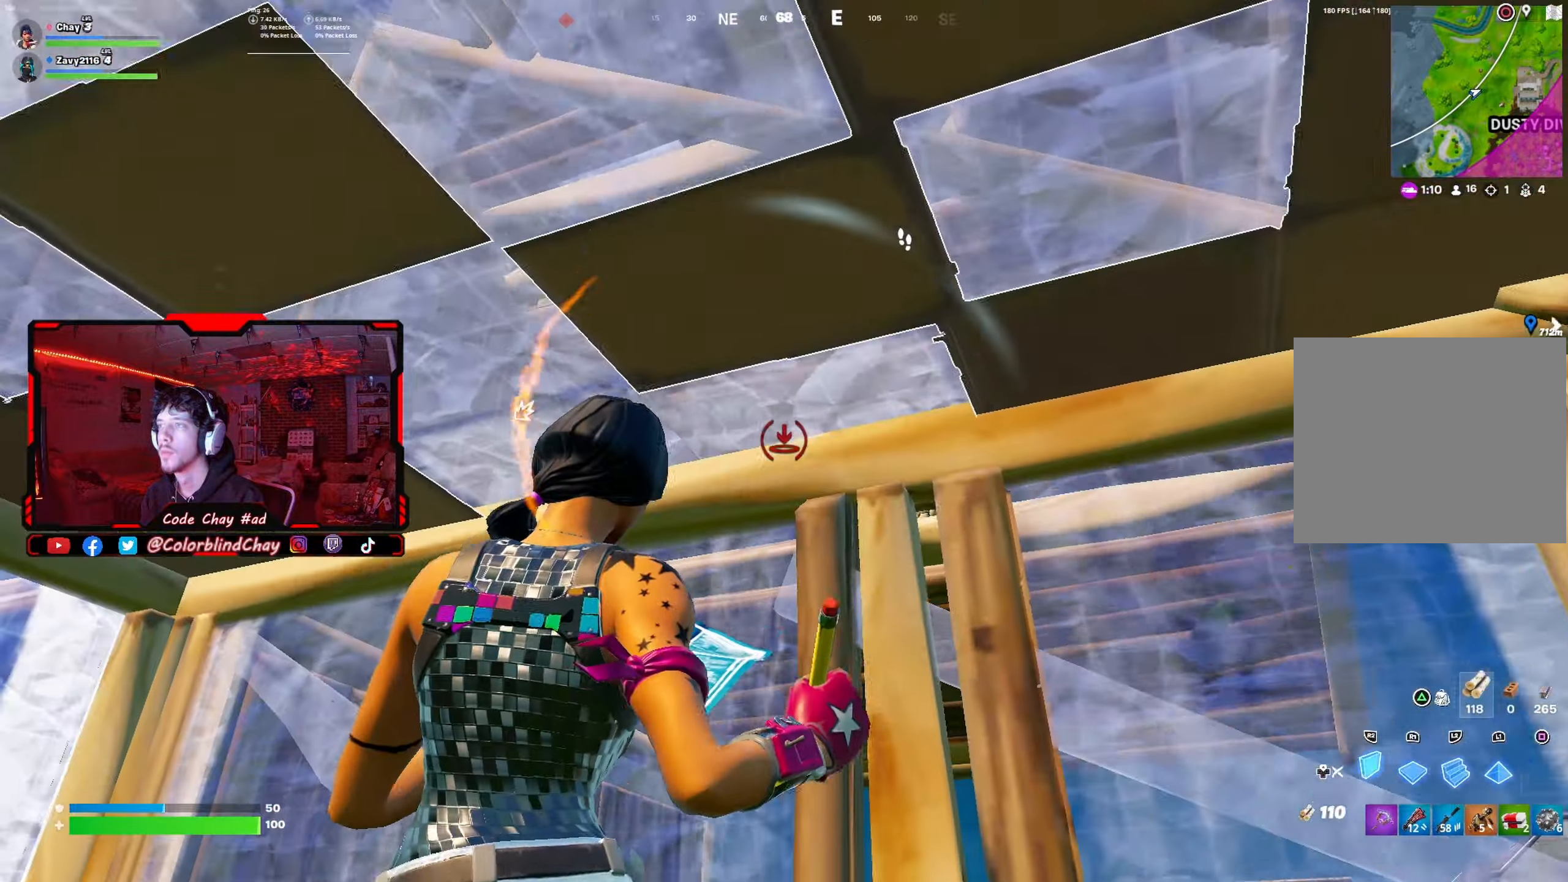
{"buttons": ["DPAD_UP"], "left_stick": "center", "right_stick": "center", "events": [[133, "DPAD_DOWN", "down"], [150, "left_stick", "left"], [233, "DPAD_DOWN", "up"], [317, "left_stick", "center"], [500, "DPAD_UP", "down"]]}
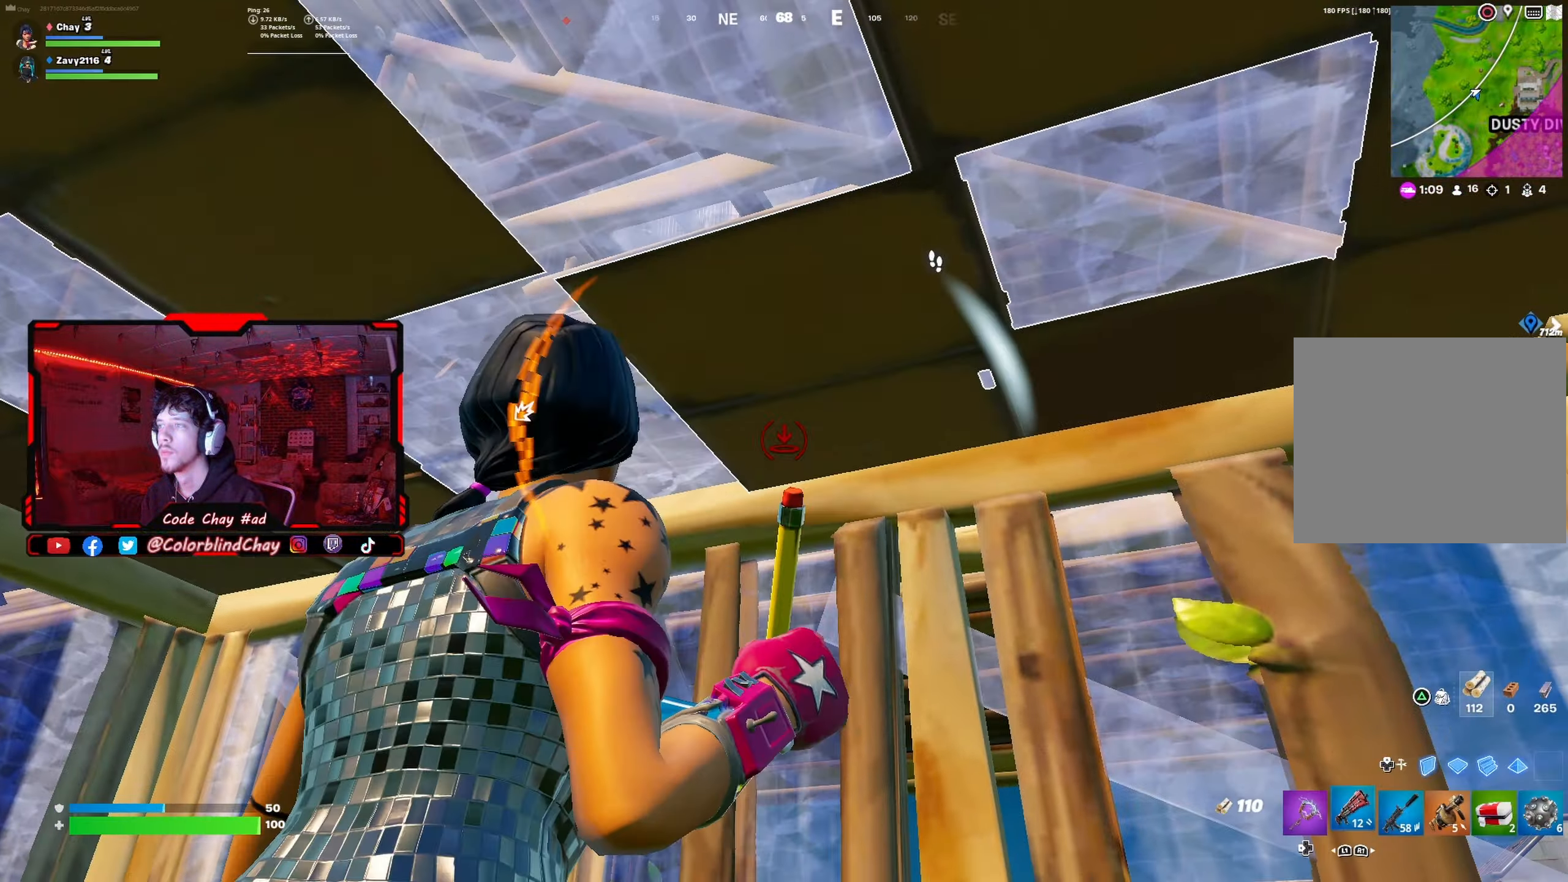
{"buttons": [], "left_stick": "up-right", "right_stick": "down", "events": [[33, "left_stick", "left"], [83, "DPAD_UP", "up"], [233, "right_stick", "up-right"], [283, "DPAD_RIGHT", "down"], [317, "left_stick", "up-left"], [350, "R2", "down"], [350, "right_stick", "left"], [400, "DPAD_RIGHT", "up"], [450, "R2", "up"], [467, "right_stick", "down"], [500, "left_stick", "up-right"]]}
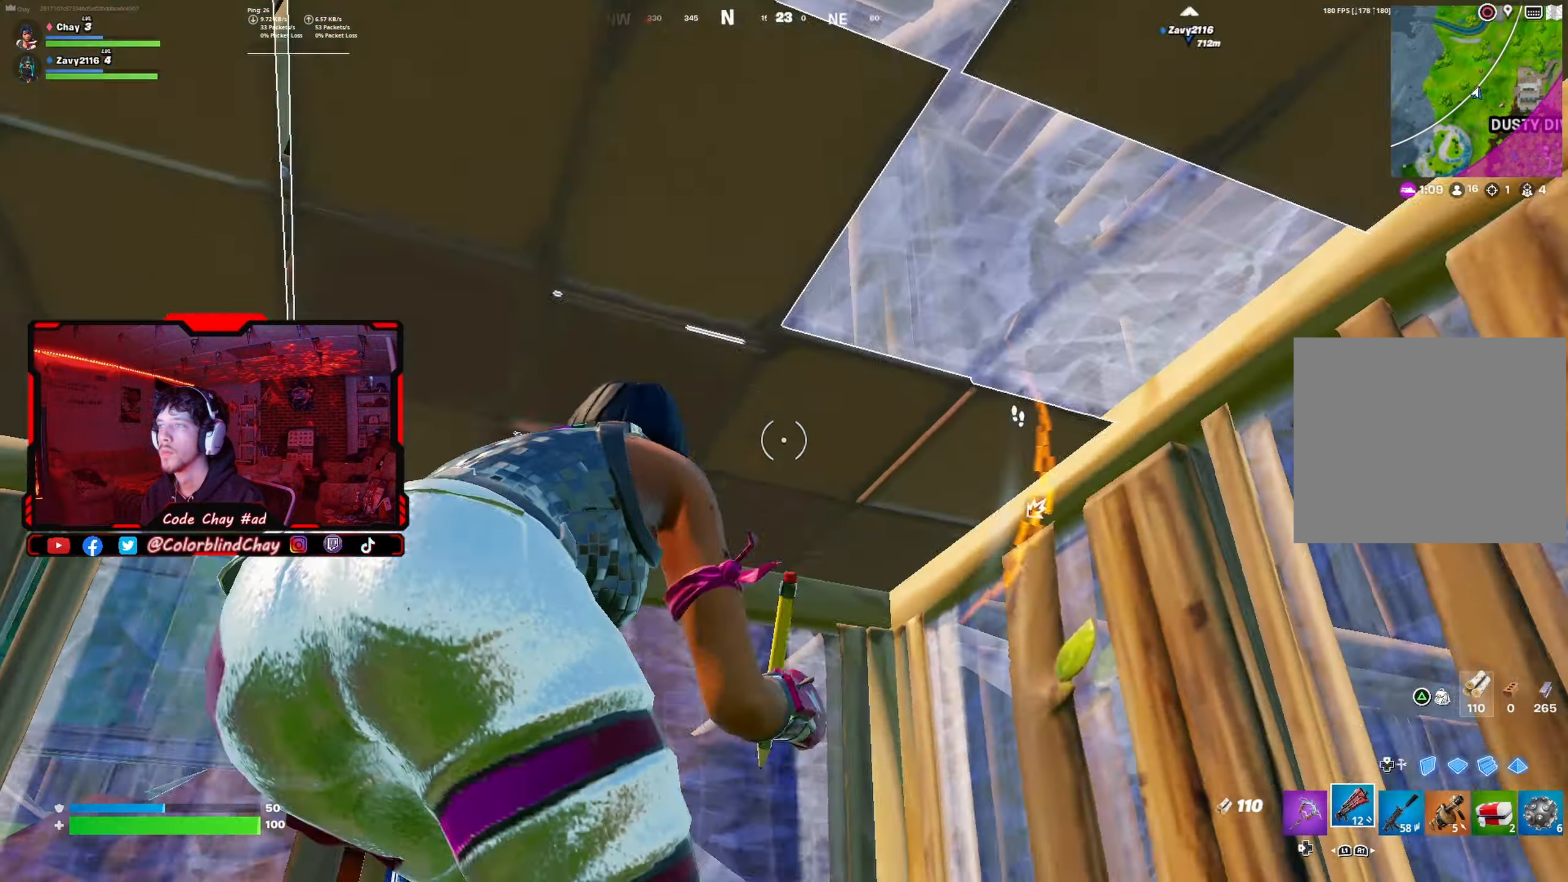
{"buttons": ["R3"], "left_stick": "up-right", "right_stick": "down-left", "events": [[50, "right_stick", "down-left"], [167, "R3", "down"], [267, "R3", "up"], [267, "right_stick", "left"], [317, "left_stick", "up-left"], [383, "R3", "down"], [400, "right_stick", "down-left"], [483, "left_stick", "up-right"]]}
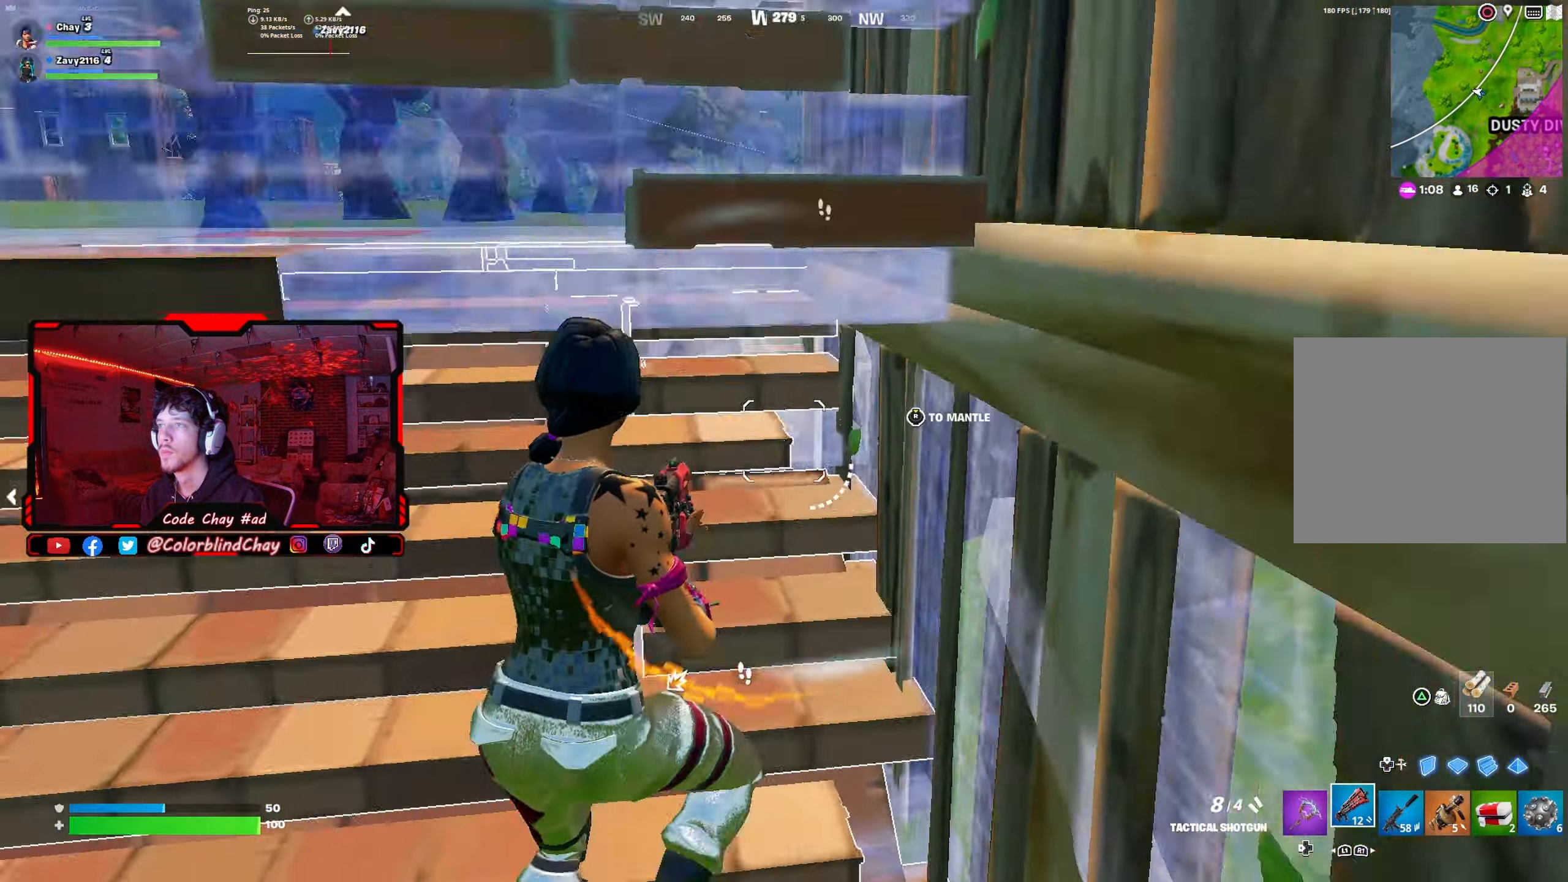
{"buttons": [], "left_stick": "down-right", "right_stick": "center", "events": [[17, "R3", "up"], [17, "right_stick", "left"], [217, "DPAD_RIGHT", "down"], [233, "left_stick", "up-left"], [267, "R1", "down"], [333, "DPAD_RIGHT", "up"], [333, "right_stick", "up-left"], [367, "R1", "up"], [367, "left_stick", "down-right"], [500, "right_stick", "center"]]}
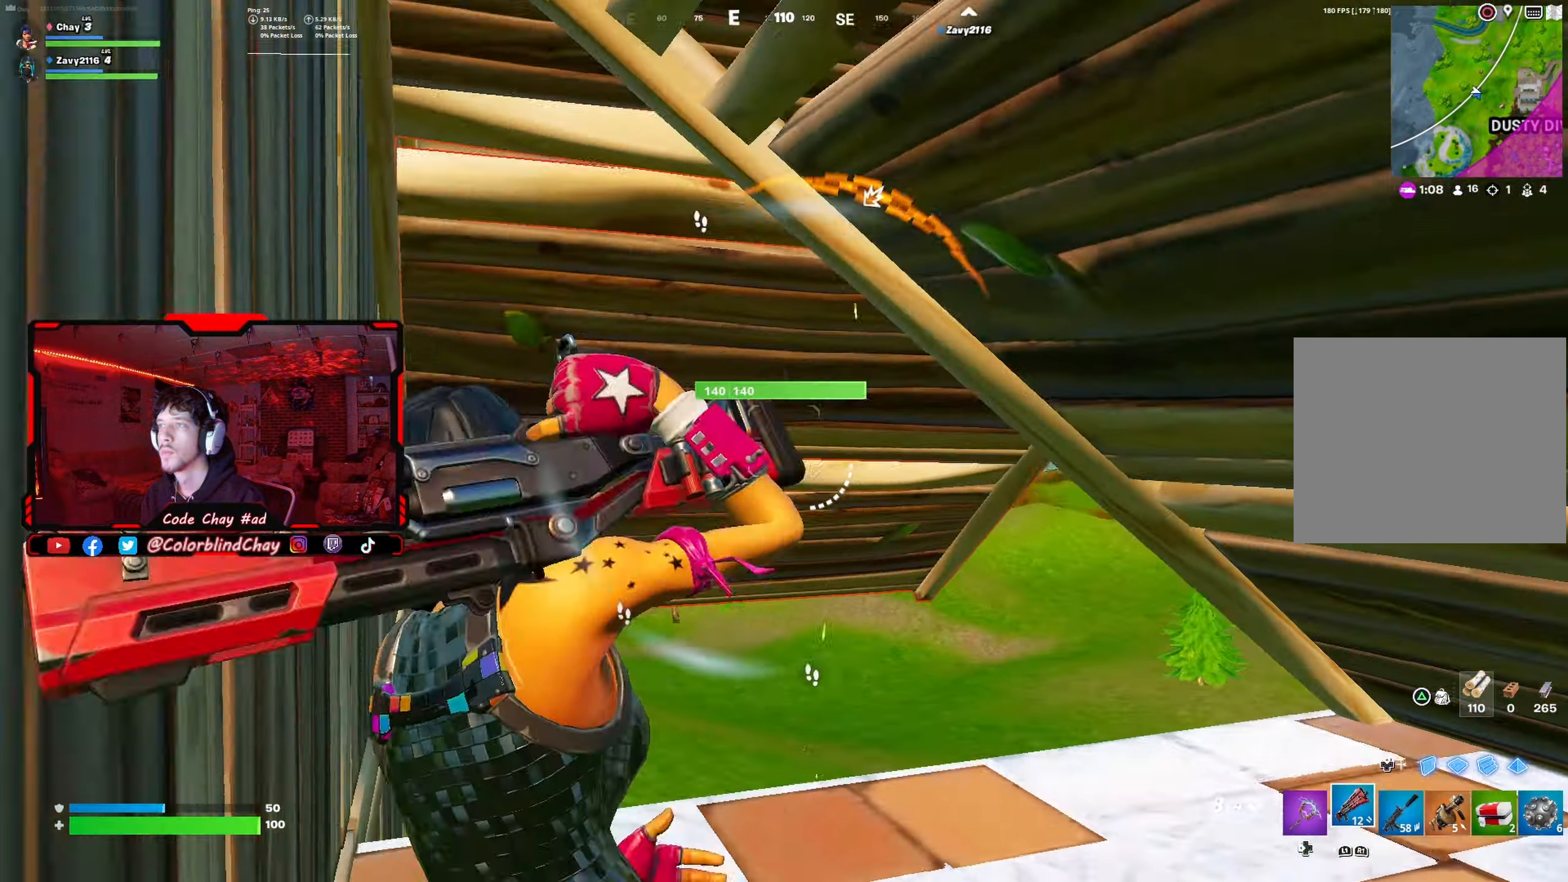
{"buttons": [], "left_stick": "up", "right_stick": "center", "events": [[50, "DPAD_DOWN", "down"], [50, "left_stick", "left"], [133, "left_stick", "up-left"], [167, "DPAD_DOWN", "up"], [350, "left_stick", "up"]]}
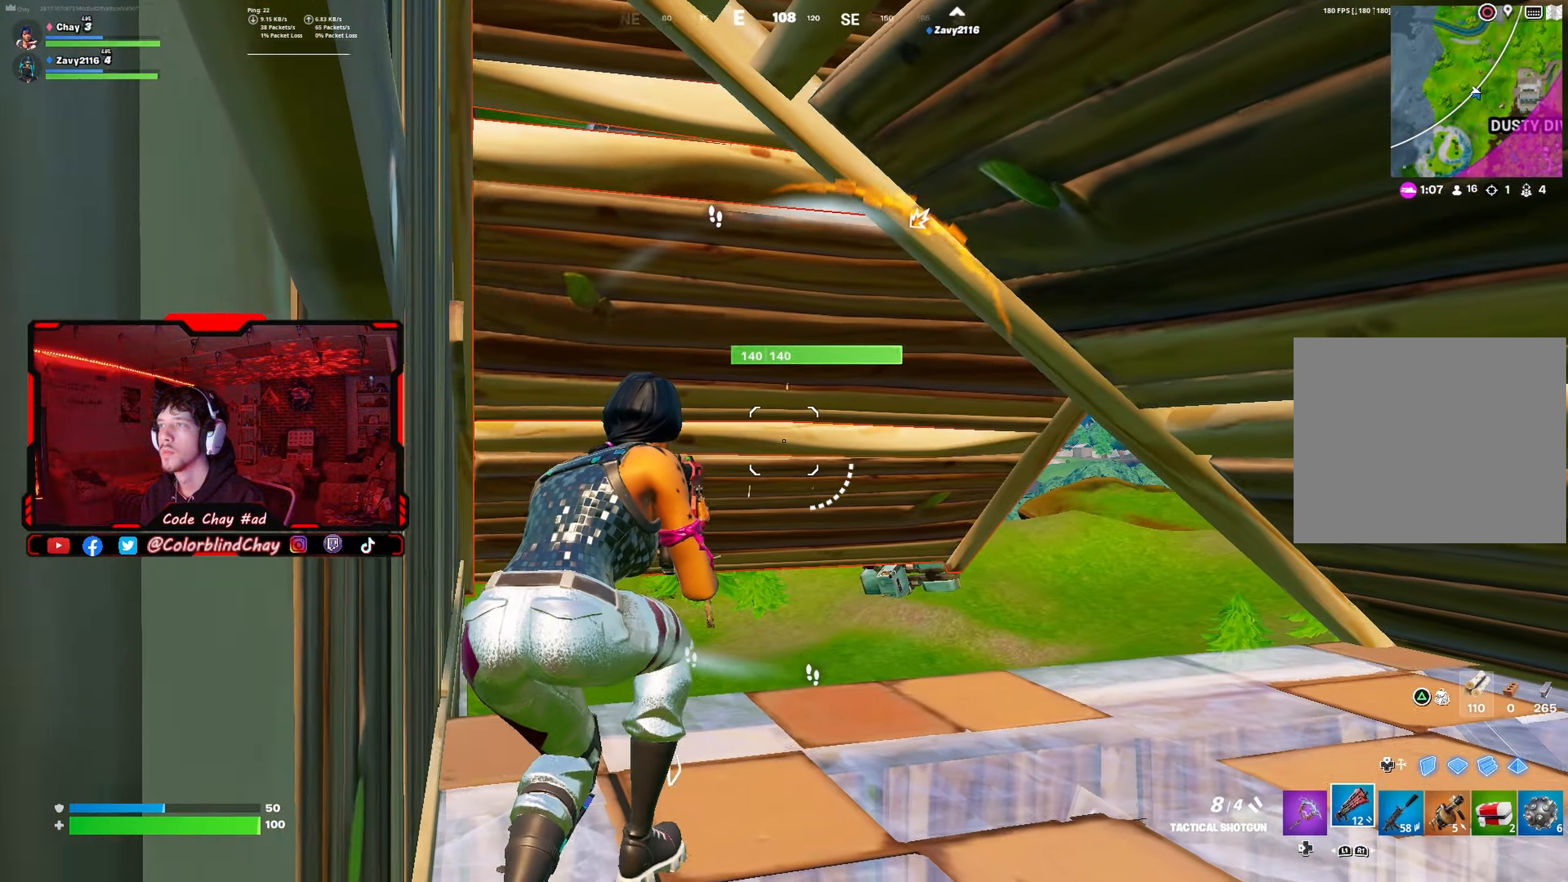
{"buttons": [], "left_stick": "down-right", "right_stick": "center", "events": [[250, "R1", "down"], [283, "right_stick", "up-left"], [333, "left_stick", "down-right"], [350, "R1", "up"], [417, "right_stick", "center"]]}
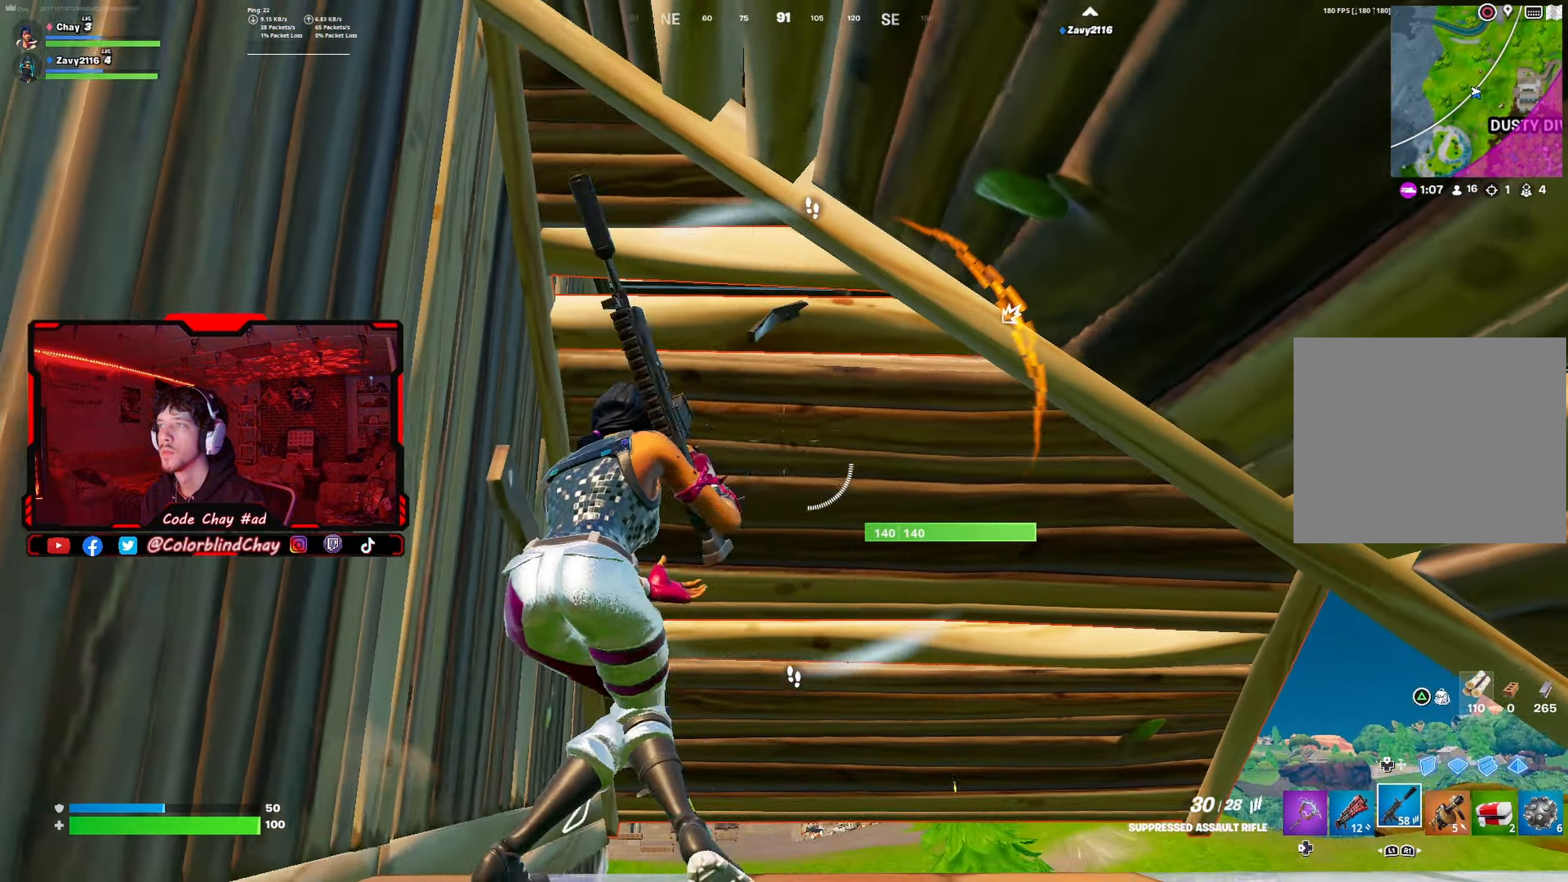
{"buttons": ["R2"], "left_stick": "down-left", "right_stick": "center", "events": [[33, "R2", "down"], [67, "left_stick", "up"], [133, "left_stick", "left"], [500, "left_stick", "down-left"]]}
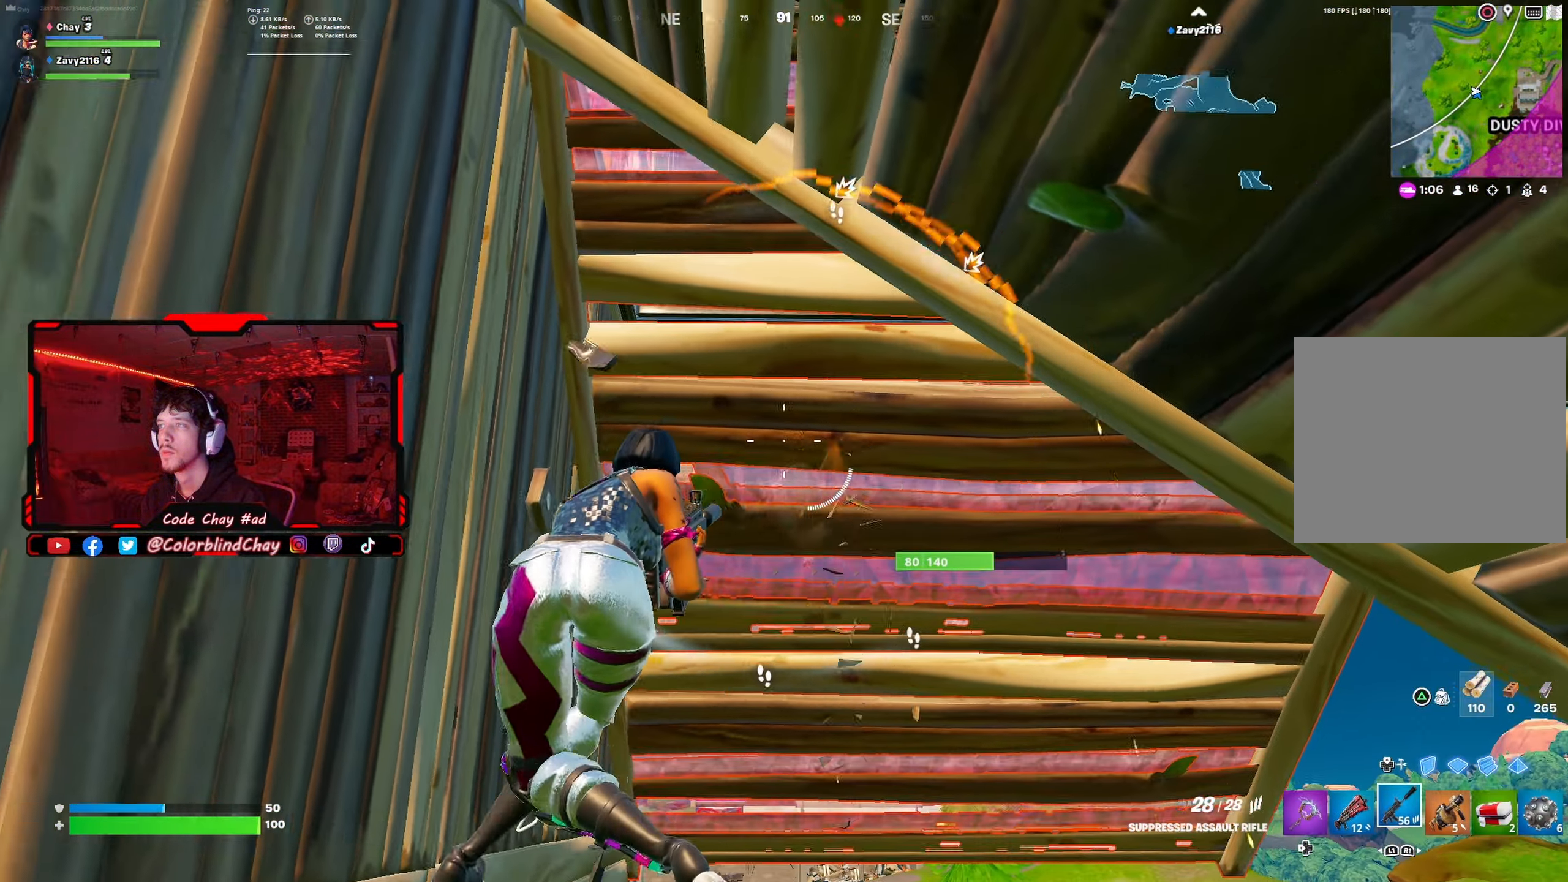
{"buttons": ["R2"], "left_stick": "up", "right_stick": "center", "events": [[167, "left_stick", "left"], [317, "left_stick", "center"], [483, "left_stick", "up"]]}
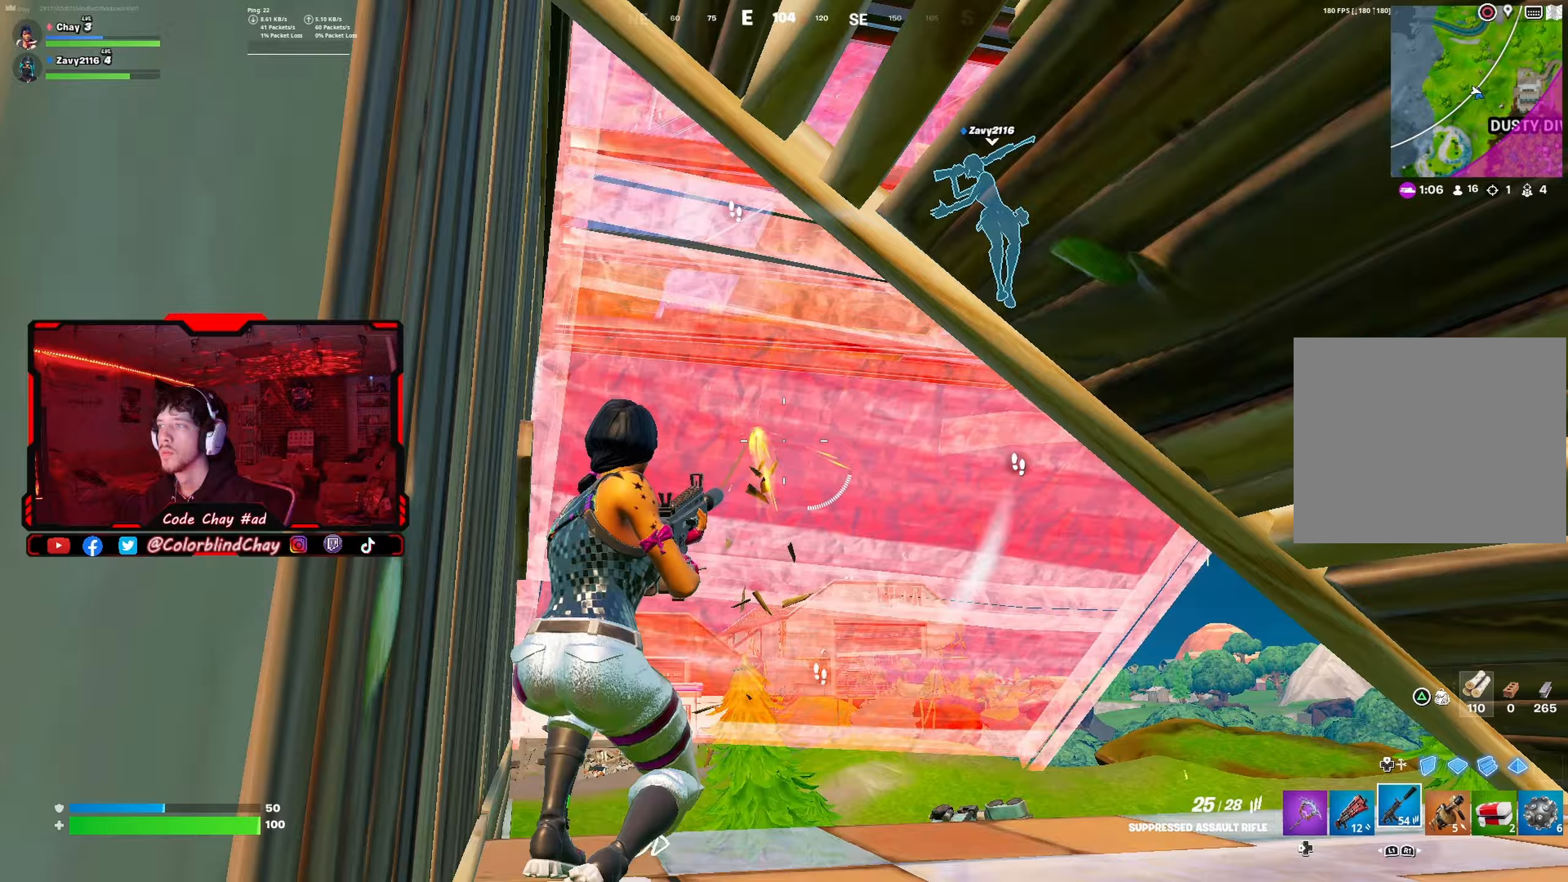
{"buttons": ["L1", "R2"], "left_stick": "up", "right_stick": "up-right", "events": [[217, "DPAD_UP", "down"], [250, "R2", "up"], [250, "right_stick", "down"], [317, "DPAD_UP", "up"], [383, "L1", "down"], [400, "right_stick", "right"], [433, "R2", "down"], [450, "right_stick", "up-right"]]}
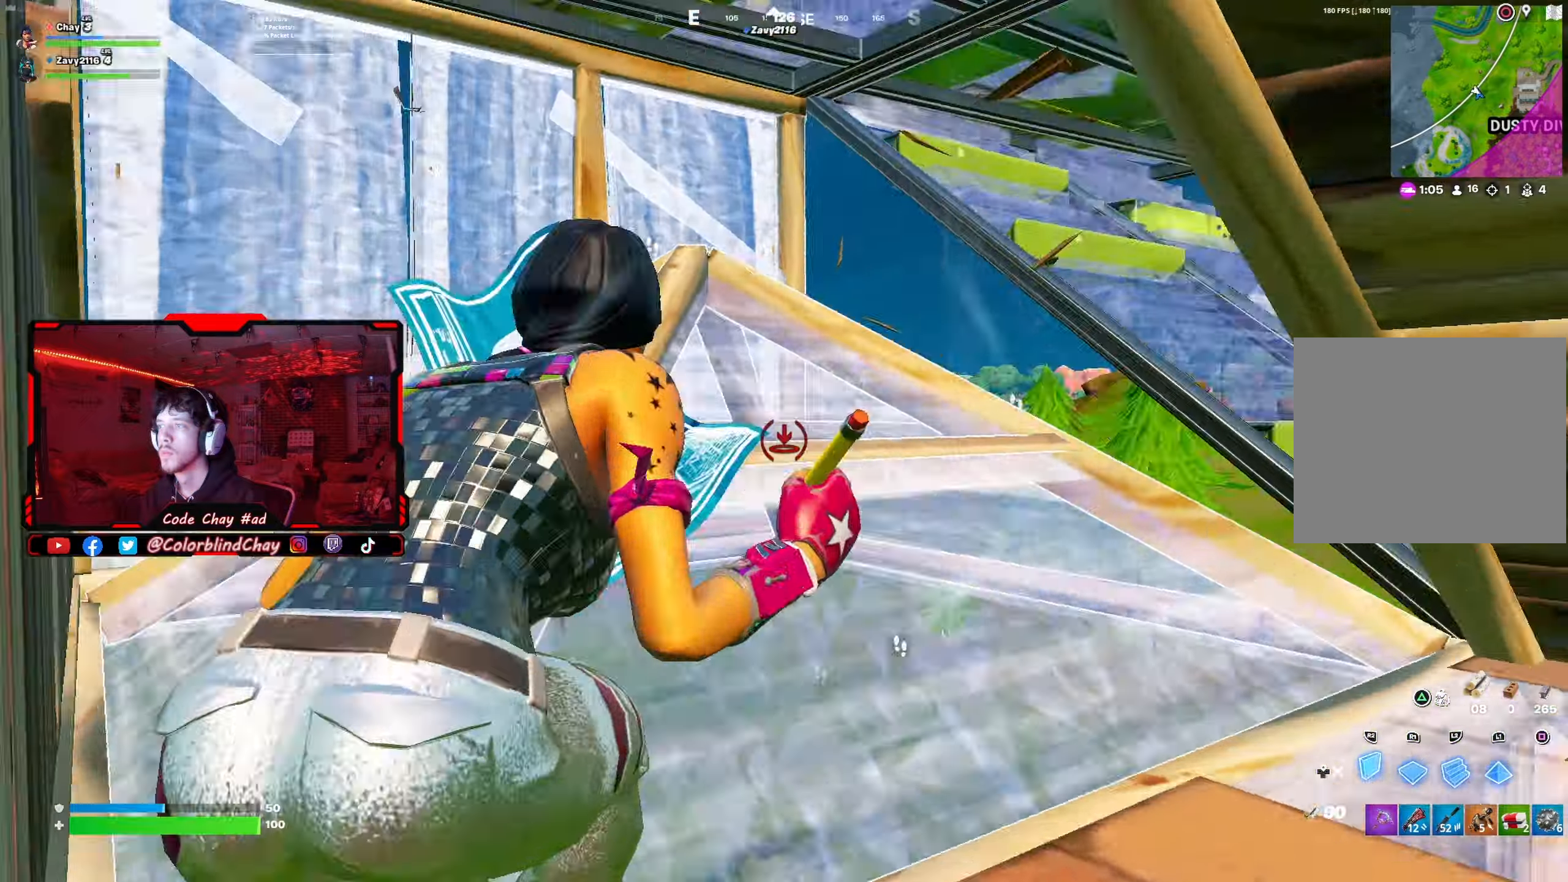
{"buttons": [], "left_stick": "left", "right_stick": "down-right", "events": [[100, "left_stick", "up-left"], [133, "DPAD_UP", "down"], [133, "right_stick", "center"], [150, "L1", "up"], [167, "R2", "up"], [183, "right_stick", "left"], [250, "DPAD_UP", "up"], [317, "right_stick", "center"], [333, "R3", "down"], [417, "right_stick", "down-right"], [450, "R3", "up"], [450, "left_stick", "left"]]}
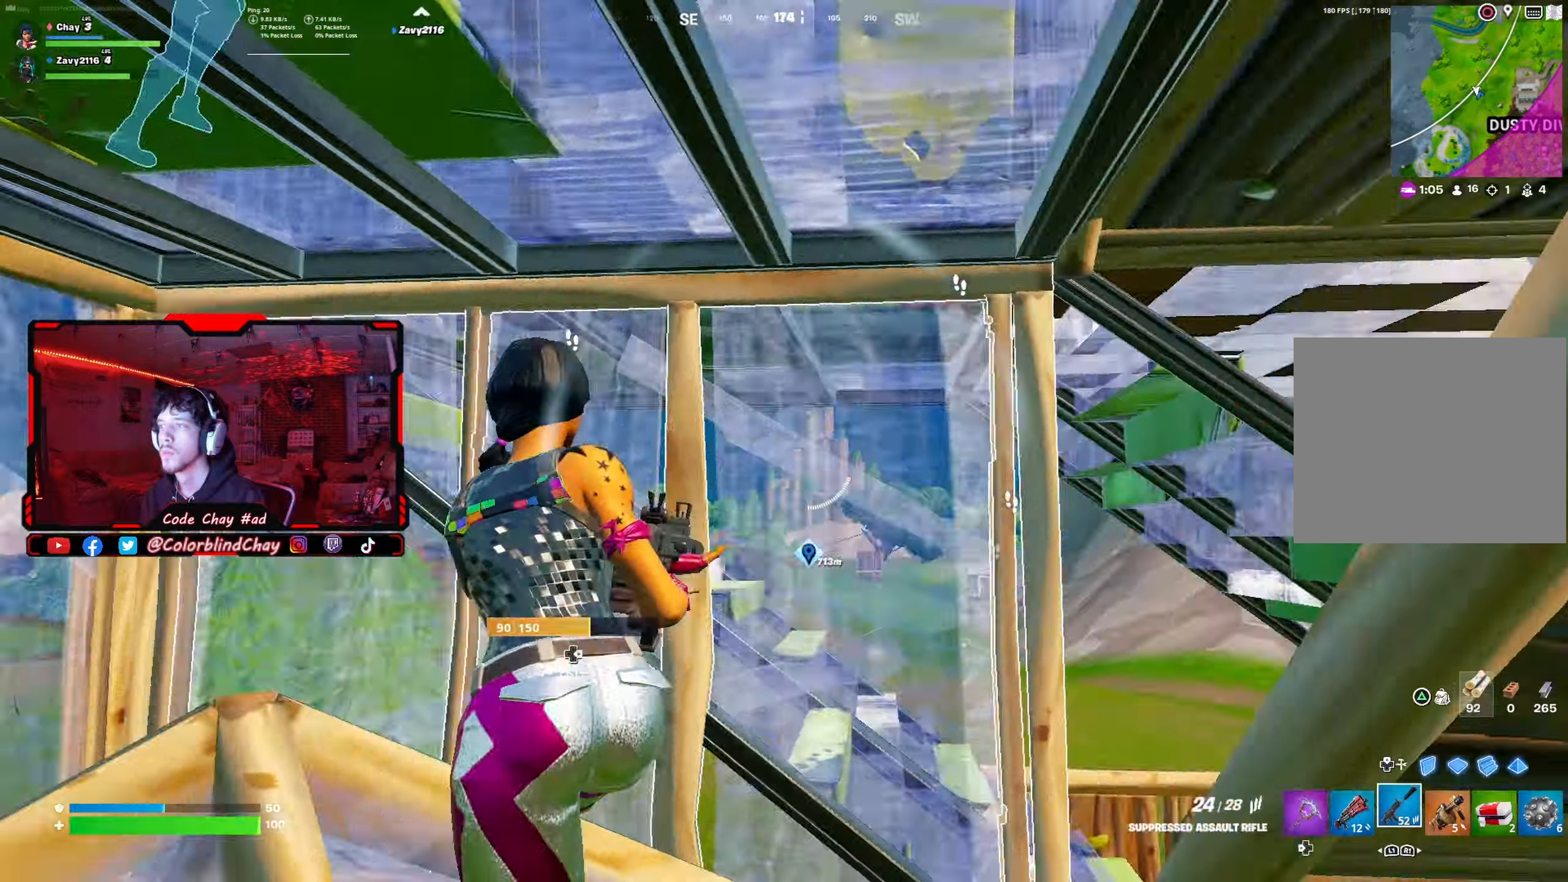
{"buttons": [], "left_stick": "down-right", "right_stick": "up-left", "events": [[17, "DPAD_UP", "down"], [17, "right_stick", "right"], [117, "DPAD_UP", "up"], [117, "R2", "down"], [200, "right_stick", "left"], [233, "DPAD_UP", "down"], [250, "R2", "up"], [317, "DPAD_UP", "up"], [317, "right_stick", "center"], [400, "left_stick", "down"], [450, "left_stick", "down-right"], [483, "right_stick", "up-left"]]}
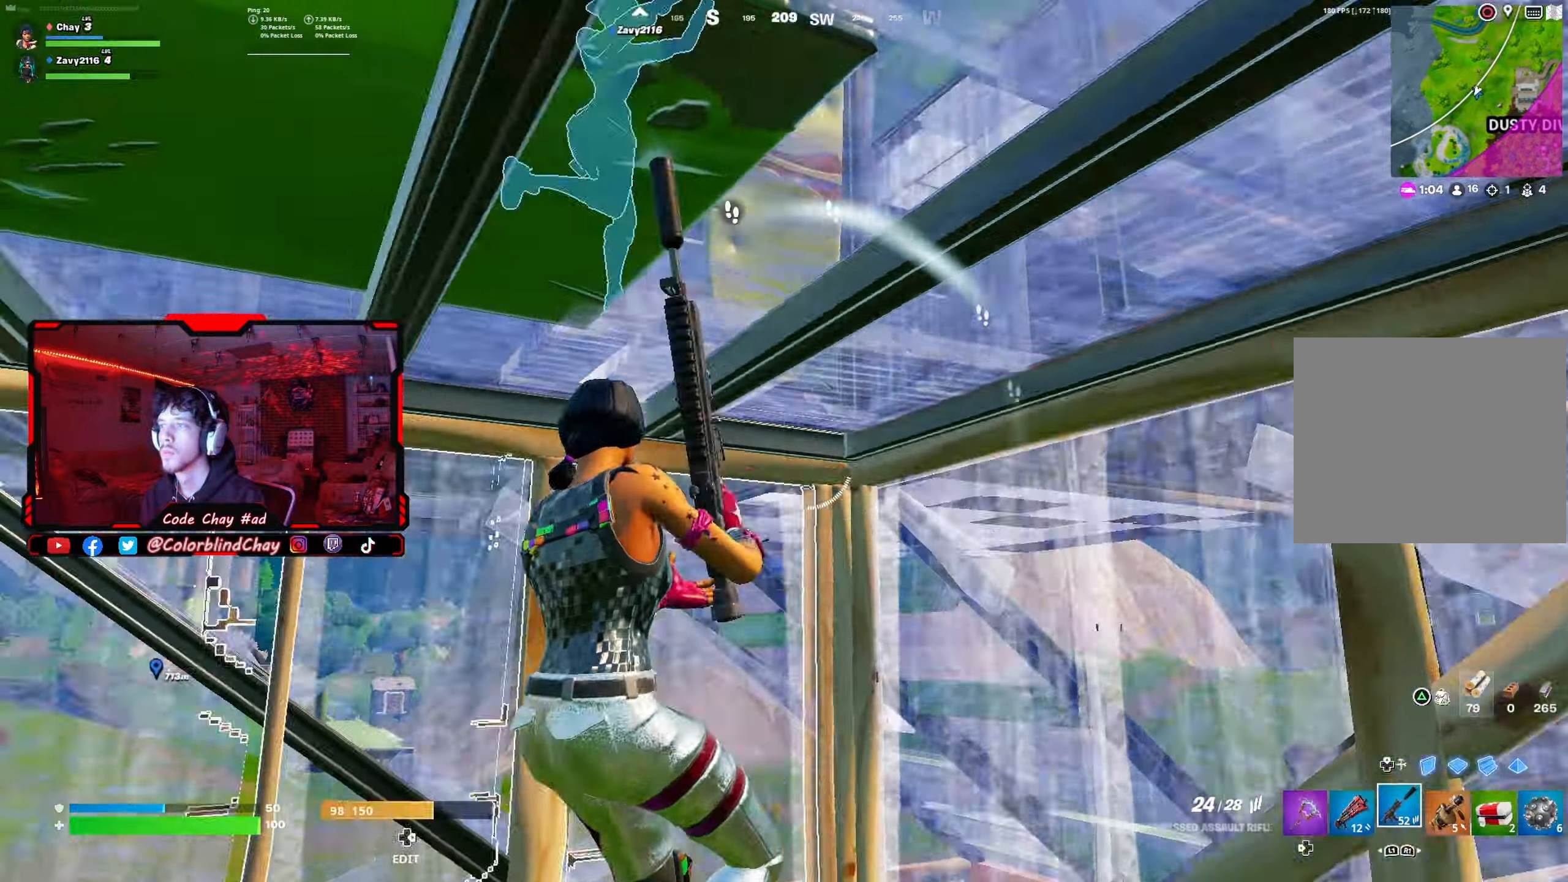
{"buttons": ["R2"], "left_stick": "up-right", "right_stick": "center", "events": [[67, "DPAD_DOWN", "down"], [183, "DPAD_DOWN", "up"], [183, "left_stick", "right"], [183, "right_stick", "center"], [333, "left_stick", "up-right"], [500, "R2", "down"]]}
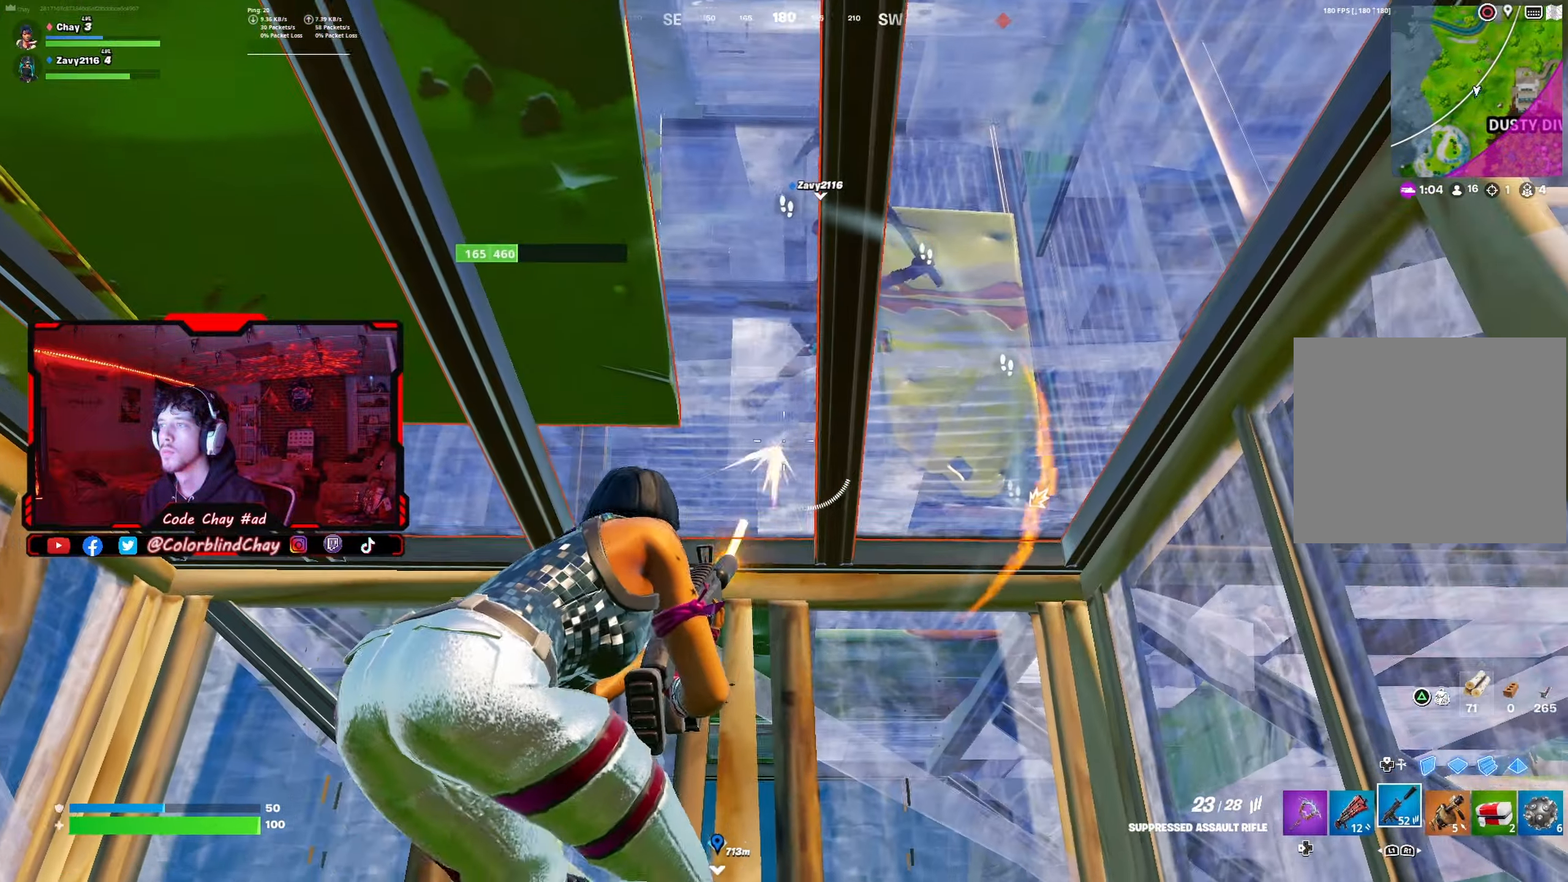
{"buttons": ["R2"], "left_stick": "down-left", "right_stick": "center", "events": [[17, "left_stick", "up-left"], [133, "left_stick", "down-left"], [167, "right_stick", "right"], [333, "right_stick", "center"]]}
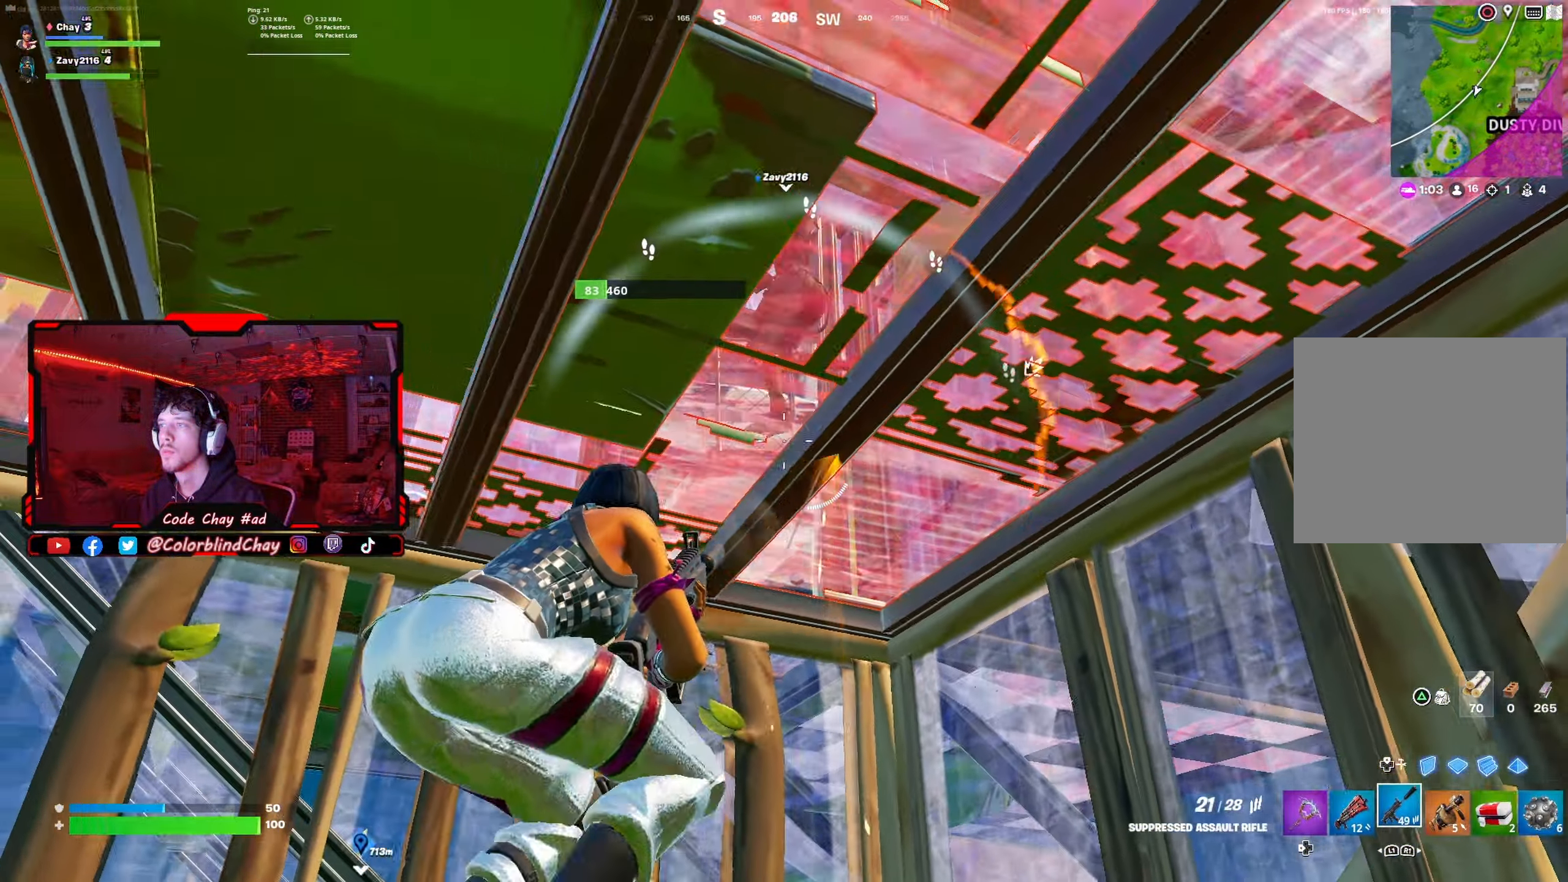
{"buttons": ["R2"], "left_stick": "down-right", "right_stick": "center", "events": [[267, "left_stick", "down"], [367, "left_stick", "down-right"]]}
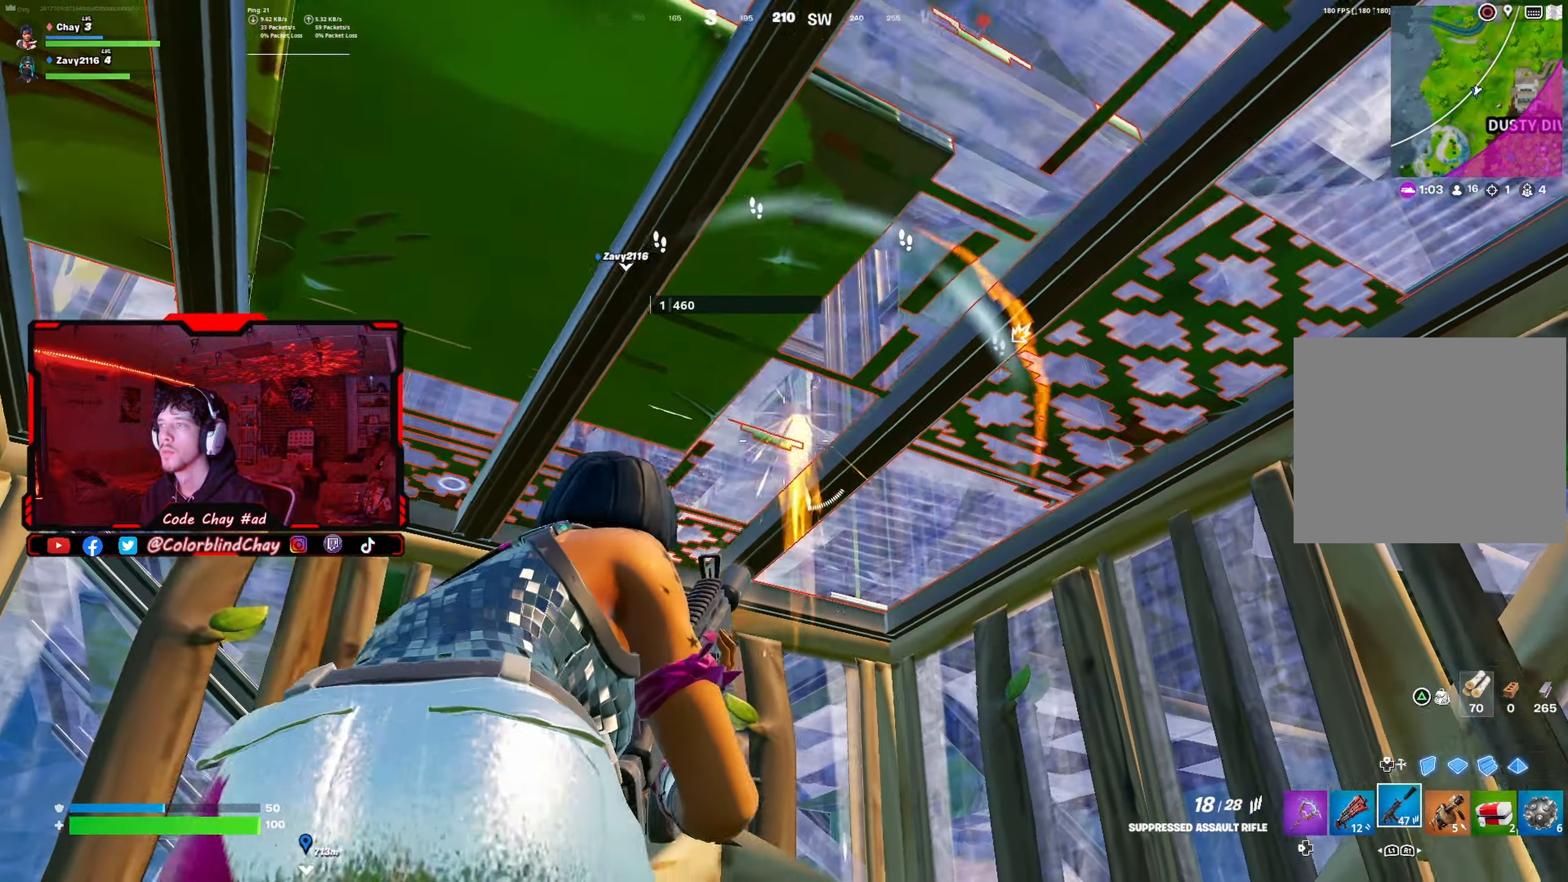
{"buttons": ["L1"], "left_stick": "left", "right_stick": "center", "events": [[83, "left_stick", "up"], [317, "R3", "down"], [417, "left_stick", "center"], [433, "L1", "down"], [467, "R3", "up"], [483, "R2", "up"], [500, "left_stick", "left"]]}
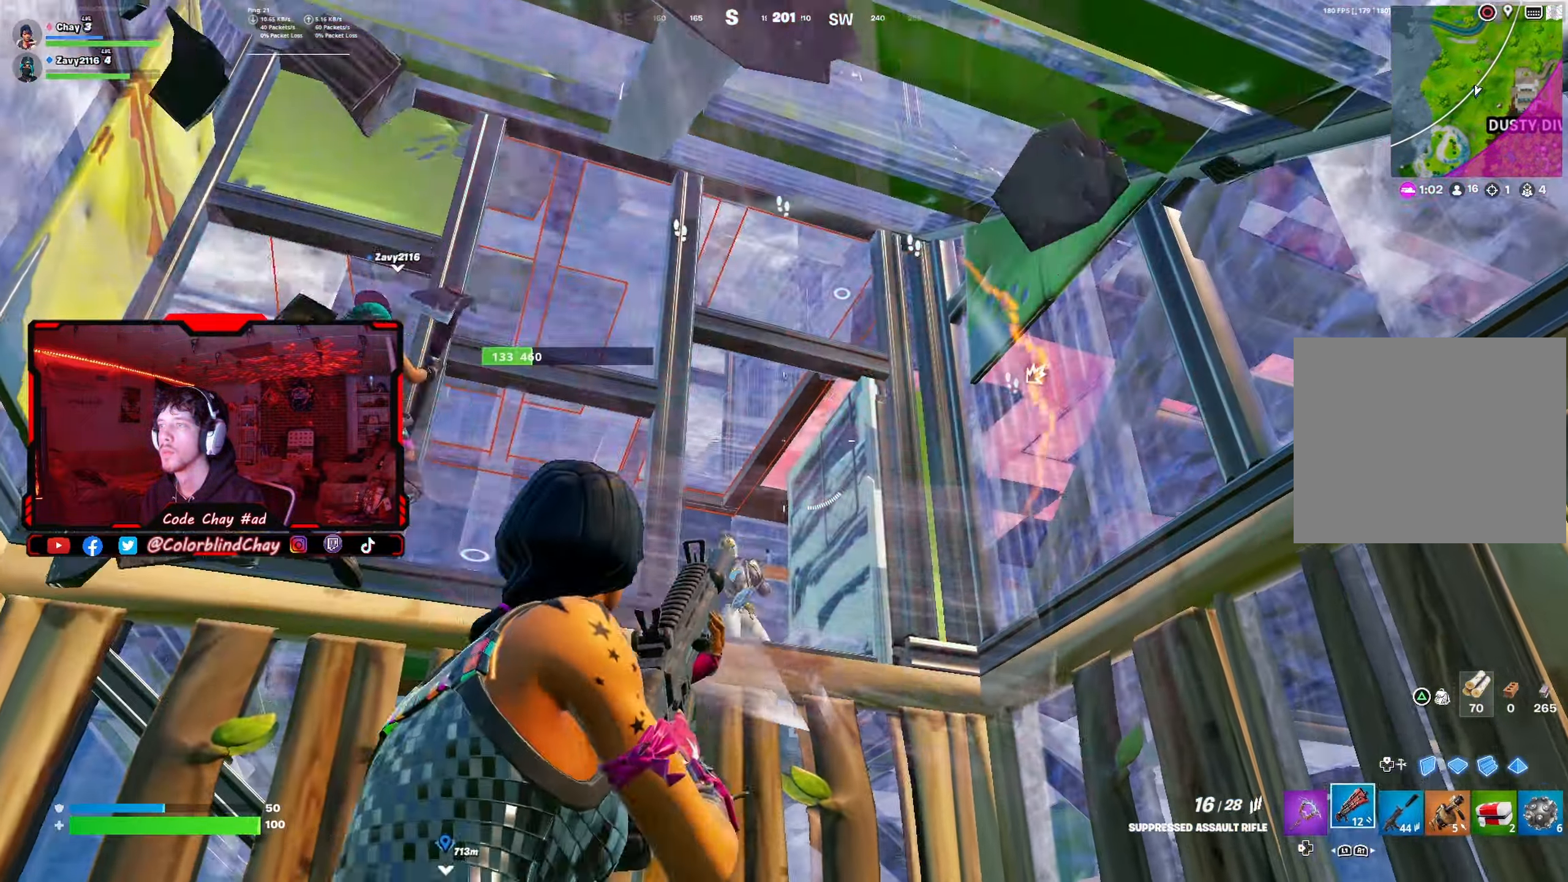
{"buttons": [], "left_stick": "down-right", "right_stick": "up", "events": [[100, "L1", "up"], [400, "left_stick", "down"], [450, "left_stick", "down-right"], [483, "right_stick", "up"]]}
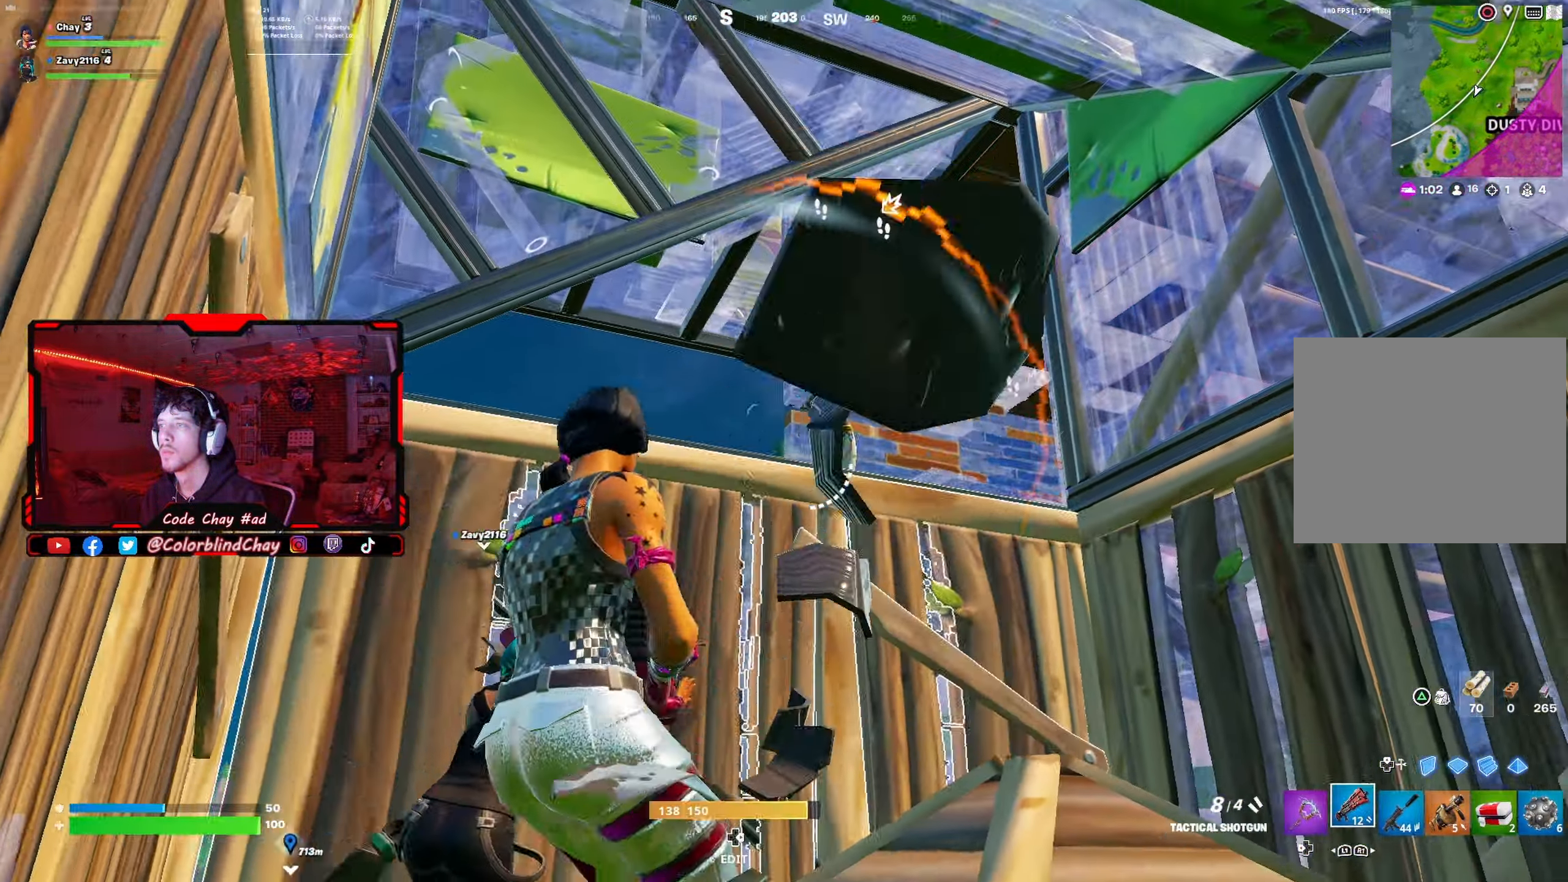
{"buttons": ["DPAD_UP"], "left_stick": "right", "right_stick": "down", "events": [[17, "R2", "down"], [67, "right_stick", "right"], [133, "R2", "up"], [133, "left_stick", "right"], [133, "right_stick", "down"], [167, "DPAD_UP", "down"], [233, "R1", "down"], [267, "DPAD_UP", "up"], [283, "right_stick", "up"], [350, "L1", "down"], [367, "right_stick", "center"], [433, "DPAD_UP", "down"], [433, "R1", "up"], [433, "right_stick", "down"], [467, "L1", "up"]]}